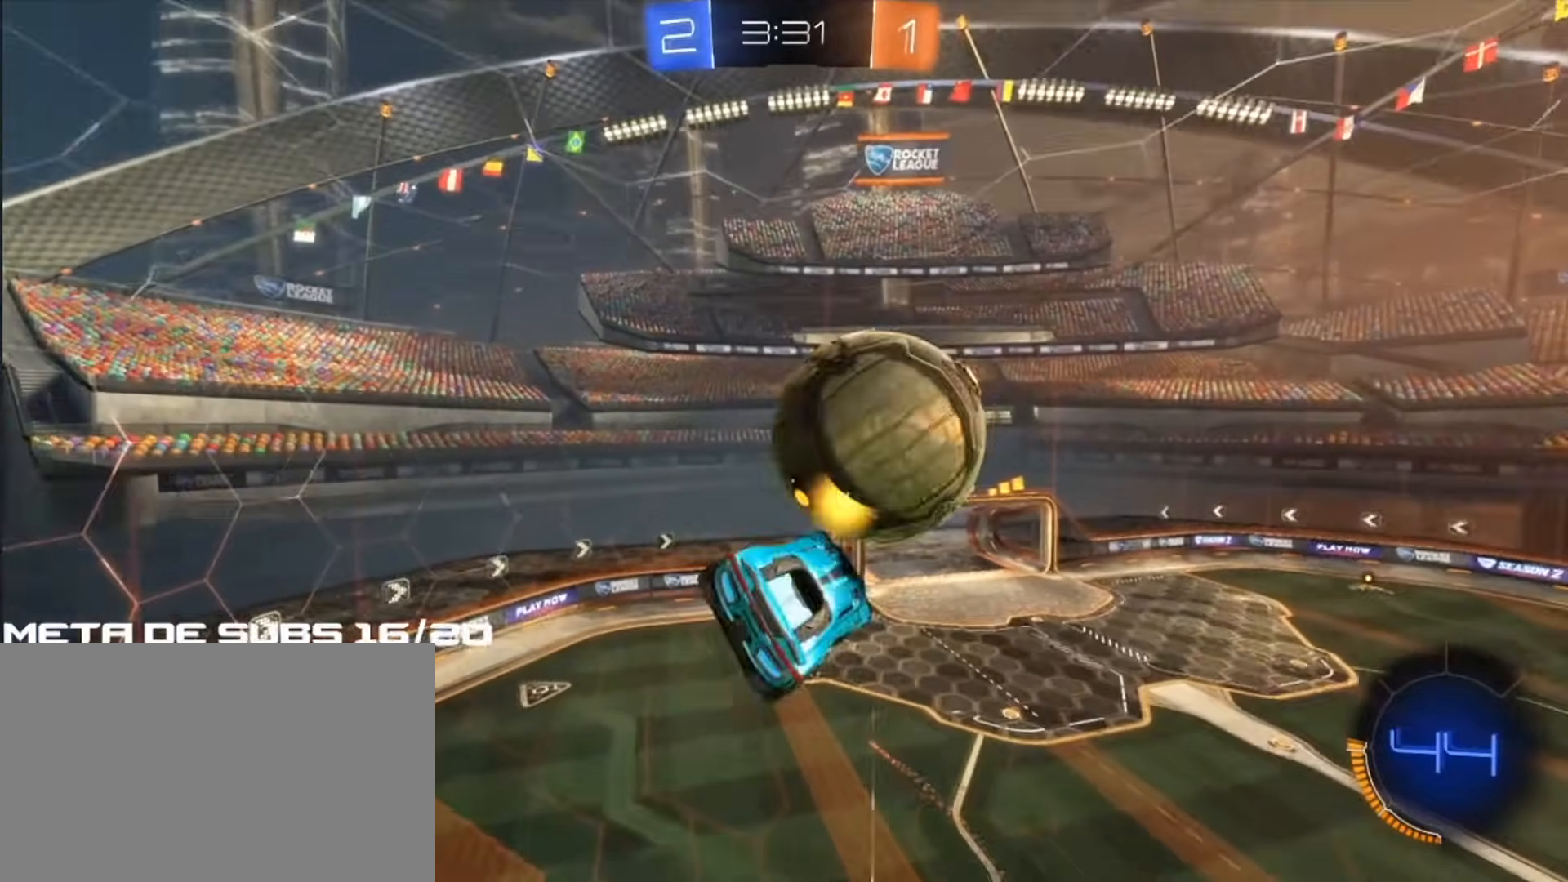
Gameplay with a controller (PlayStation layout); each line is a JSON object with the inputs held at the frame after it. "events" lists button and stick changes between this image and that frame as [ms after this image, input, new state], when the widget could be followed in between. Not read: CROSS.
{"buttons": ["TRIANGLE"], "left_stick": "up-right", "right_stick": "center", "events": [[67, "left_stick", "down-right"], [167, "left_stick", "up-right"], [267, "left_stick", "down-right"], [433, "left_stick", "up-right"]]}
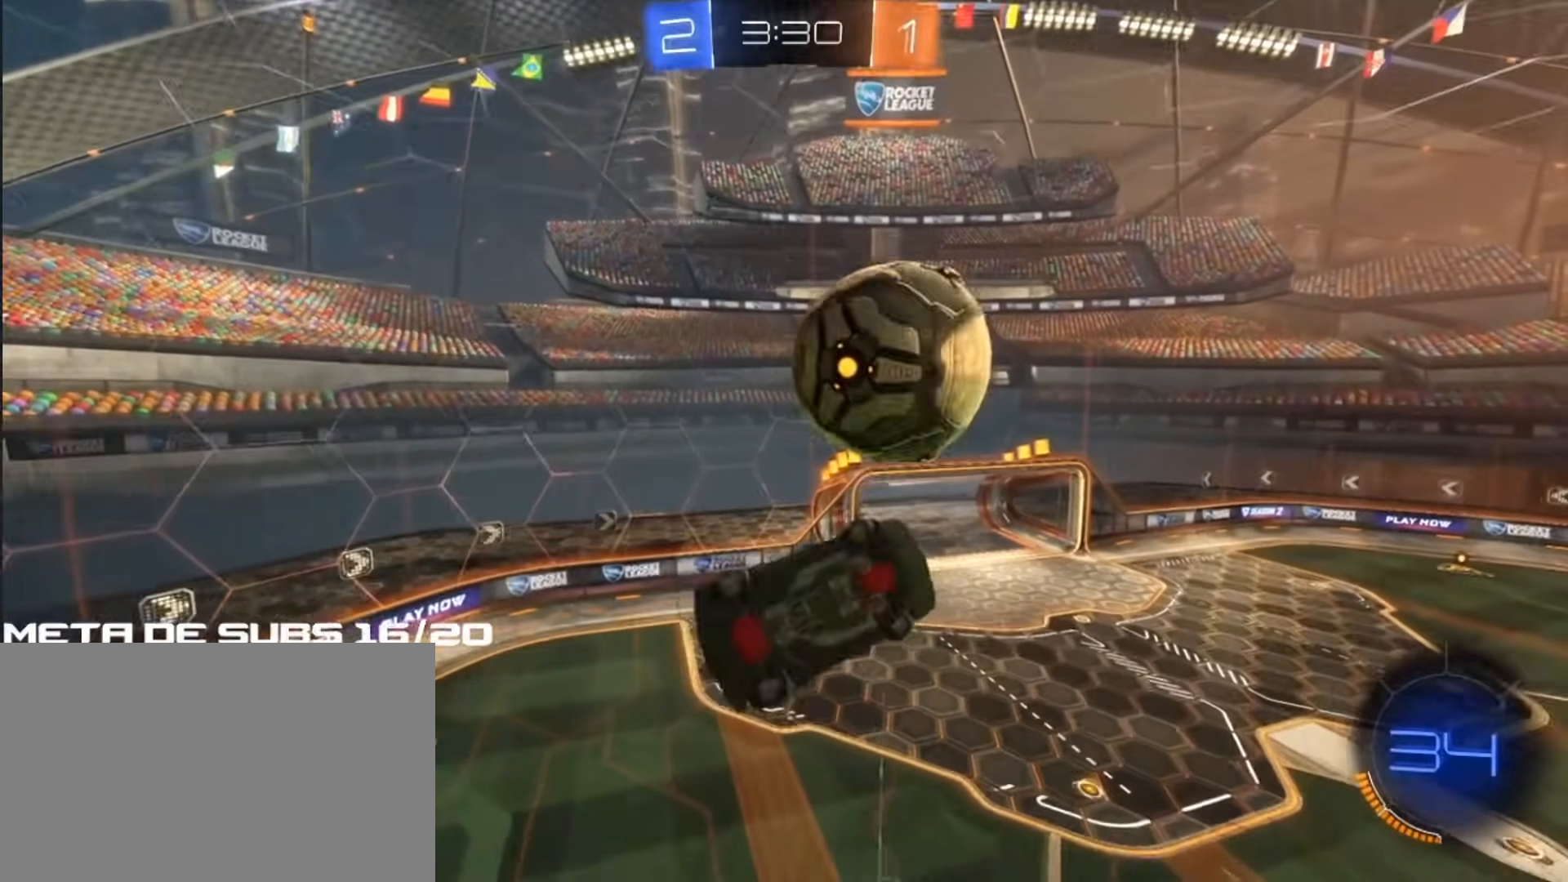
{"buttons": [], "left_stick": "right", "right_stick": "center", "events": [[50, "left_stick", "up"], [267, "TRIANGLE", "up"], [467, "left_stick", "right"]]}
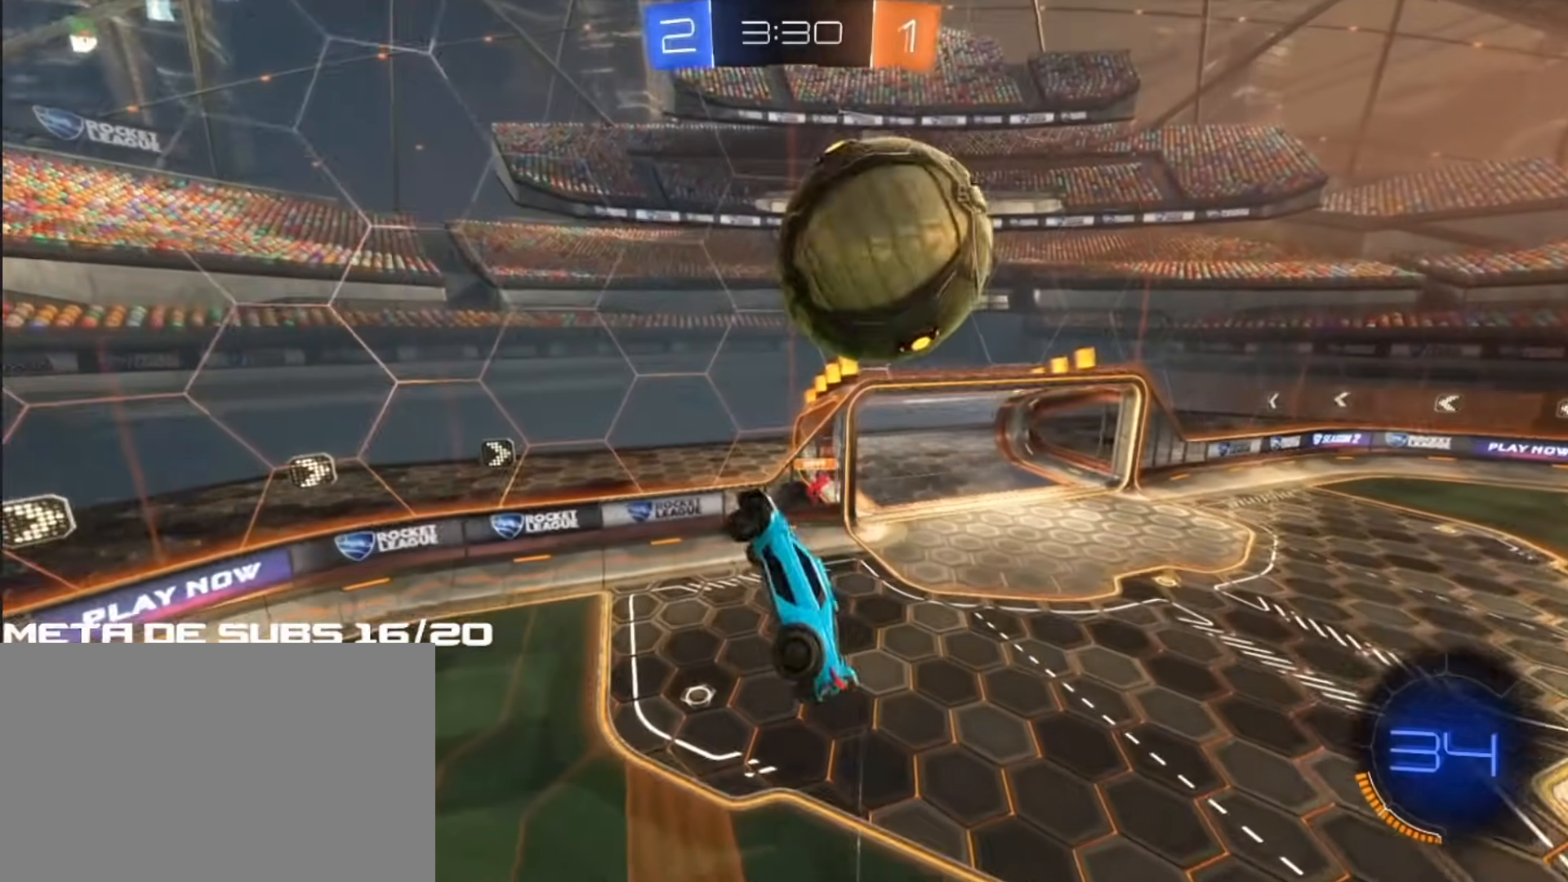
{"buttons": ["L1"], "left_stick": "center", "right_stick": "center", "events": [[100, "left_stick", "down"], [167, "left_stick", "down-left"], [300, "left_stick", "down-right"], [500, "L1", "down"], [500, "left_stick", "center"]]}
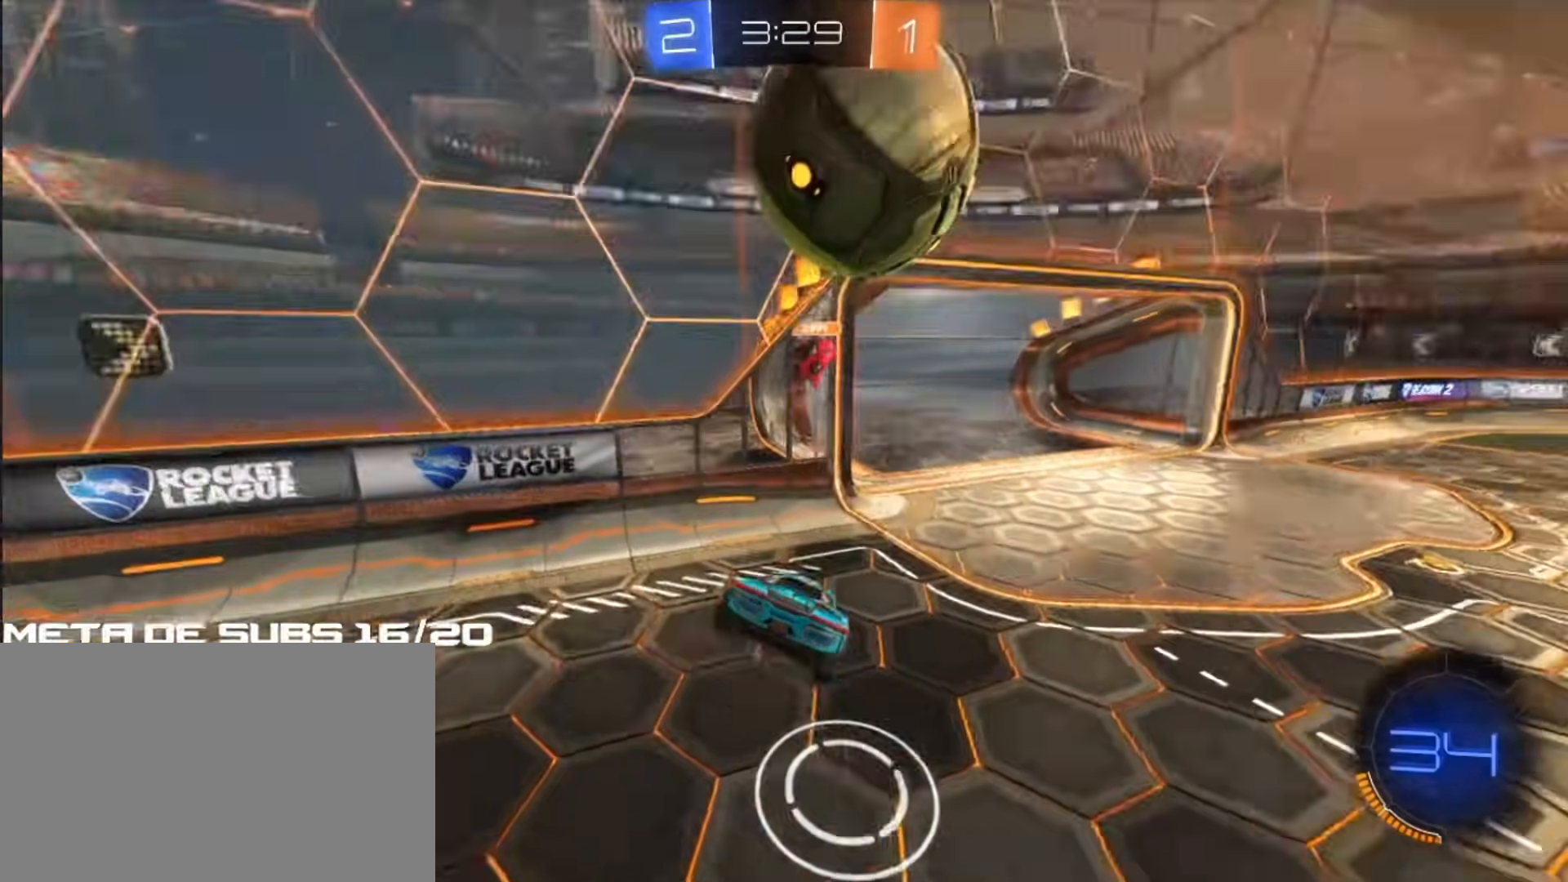
{"buttons": ["R2"], "left_stick": "right", "right_stick": "center", "events": [[67, "R2", "down"], [133, "L1", "up"], [133, "left_stick", "right"]]}
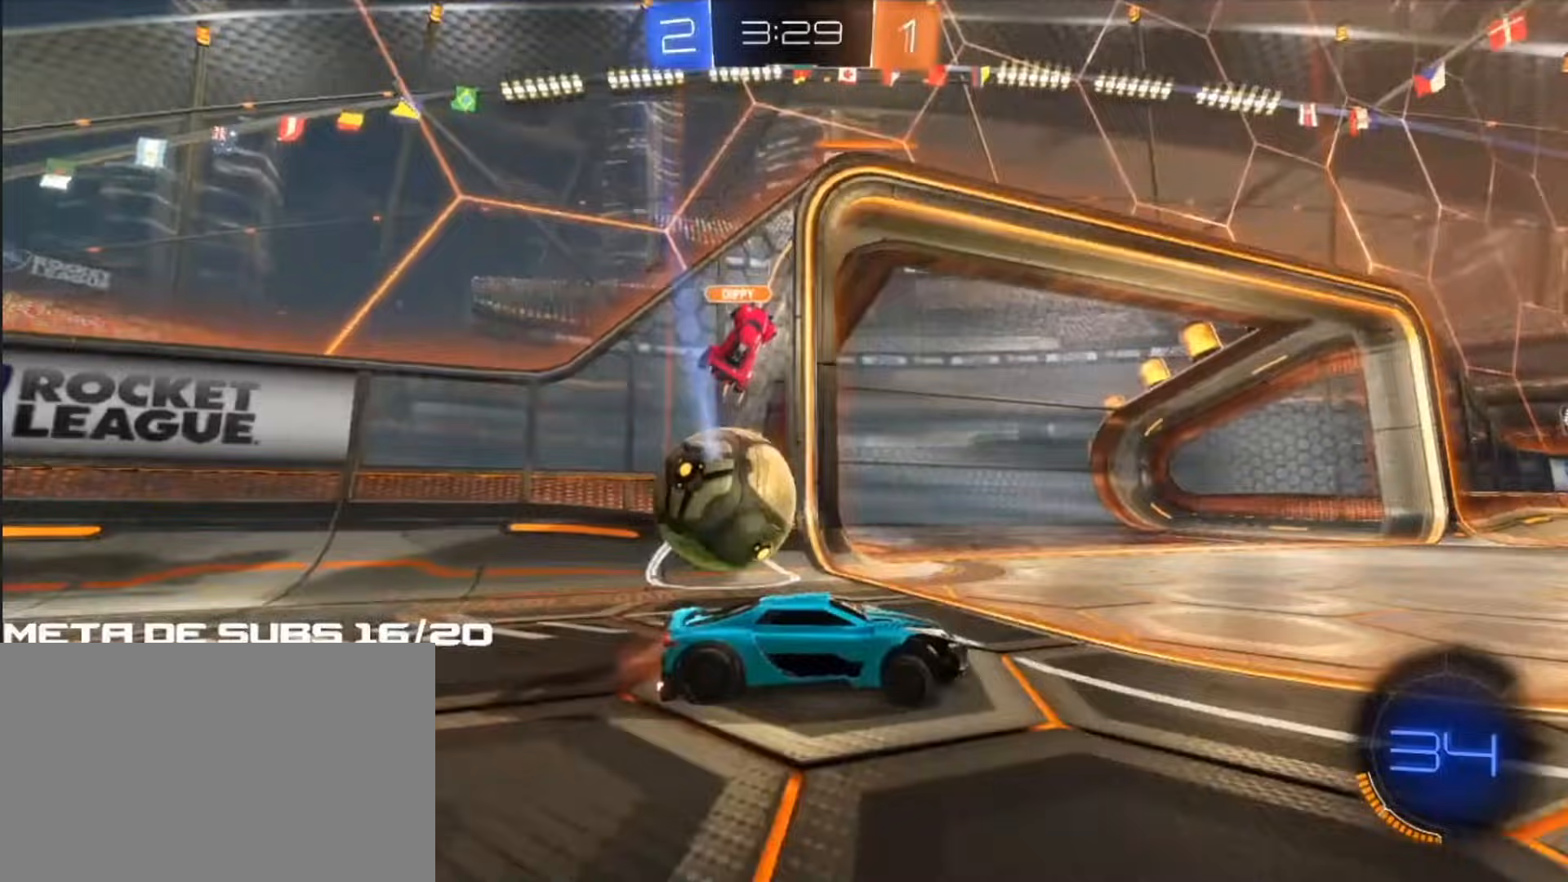
{"buttons": ["L2"], "left_stick": "down-left", "right_stick": "center", "events": [[233, "left_stick", "up-right"], [350, "left_stick", "down-left"], [367, "L2", "down"], [367, "R2", "up"]]}
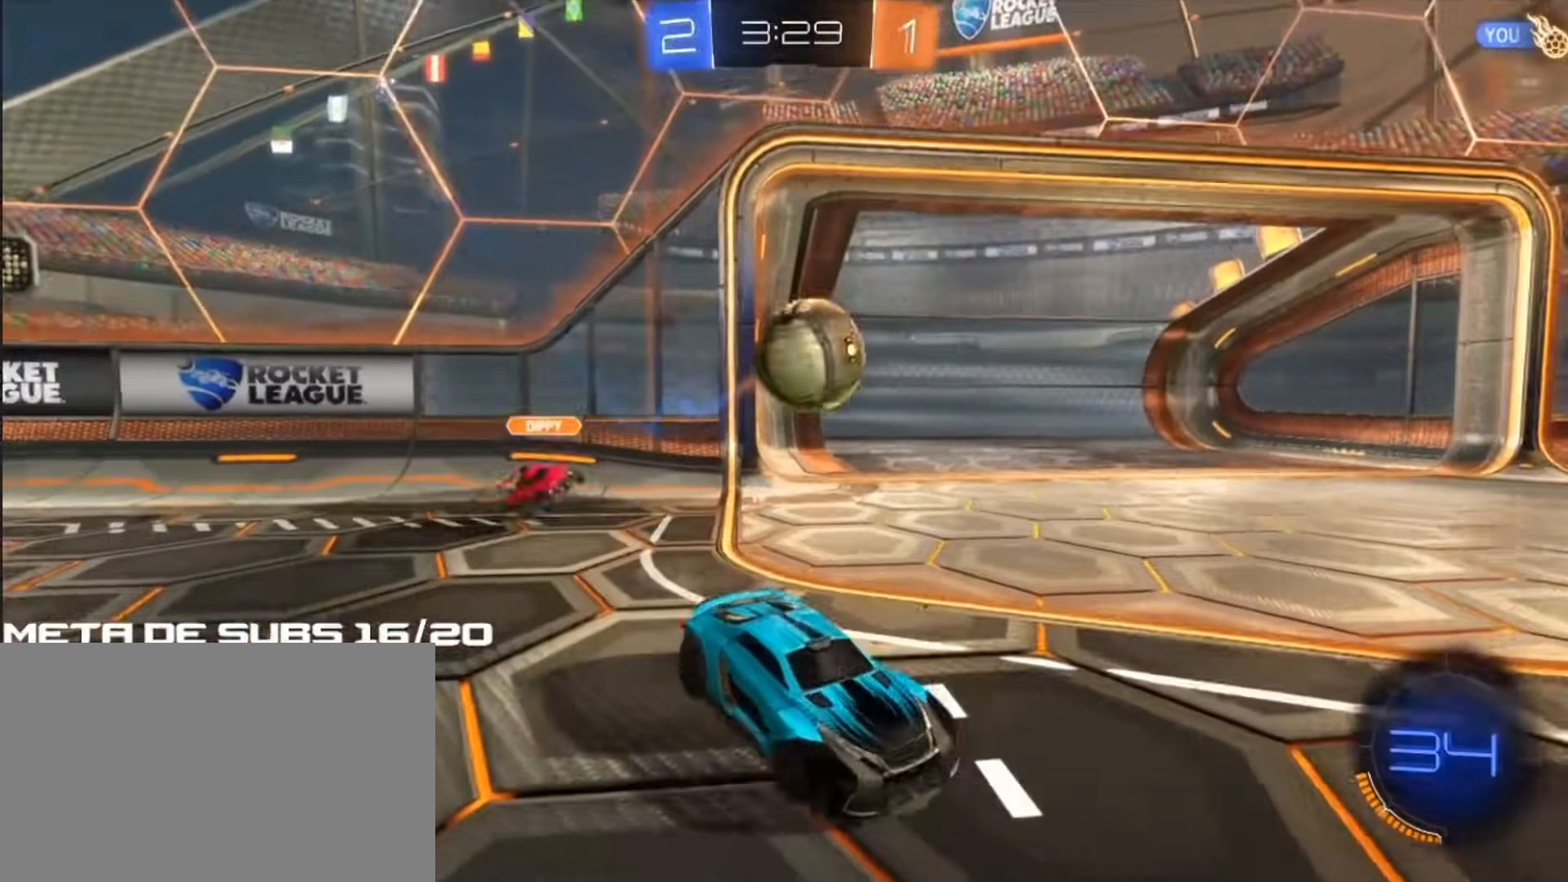
{"buttons": ["R2"], "left_stick": "left", "right_stick": "center", "events": [[50, "R2", "down"], [100, "L2", "up"], [167, "left_stick", "left"]]}
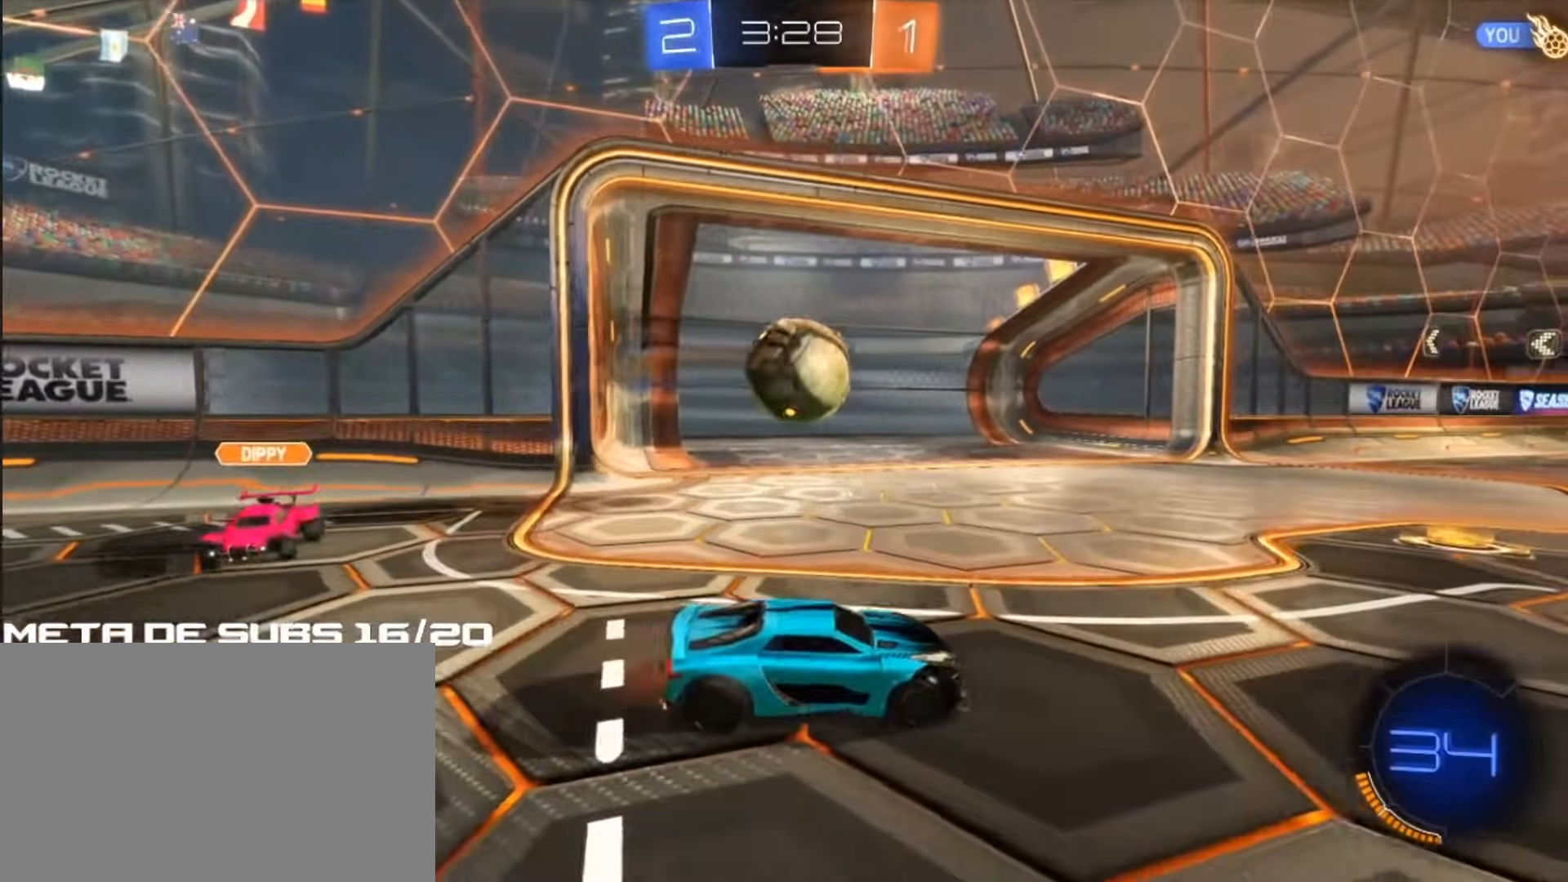
{"buttons": ["SQUARE", "R1", "R2"], "left_stick": "down-right", "right_stick": "center", "events": [[33, "R1", "down"], [117, "R1", "up"], [317, "left_stick", "down-left"], [450, "R1", "down"], [467, "left_stick", "down-right"], [483, "SQUARE", "down"]]}
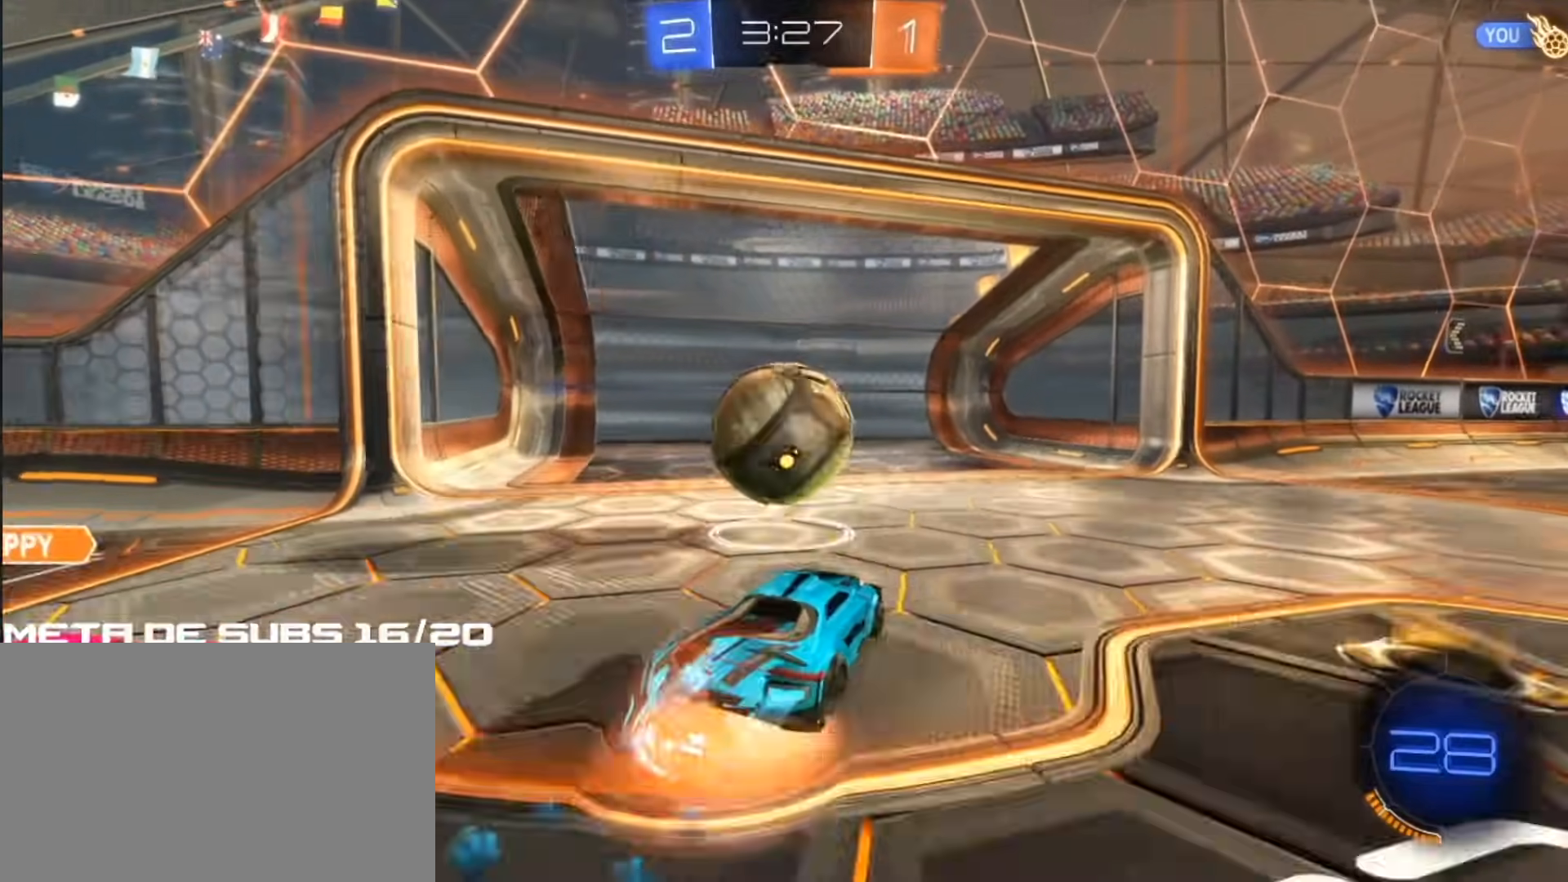
{"buttons": ["SQUARE", "L1", "R1"], "left_stick": "down-left", "right_stick": "center"}
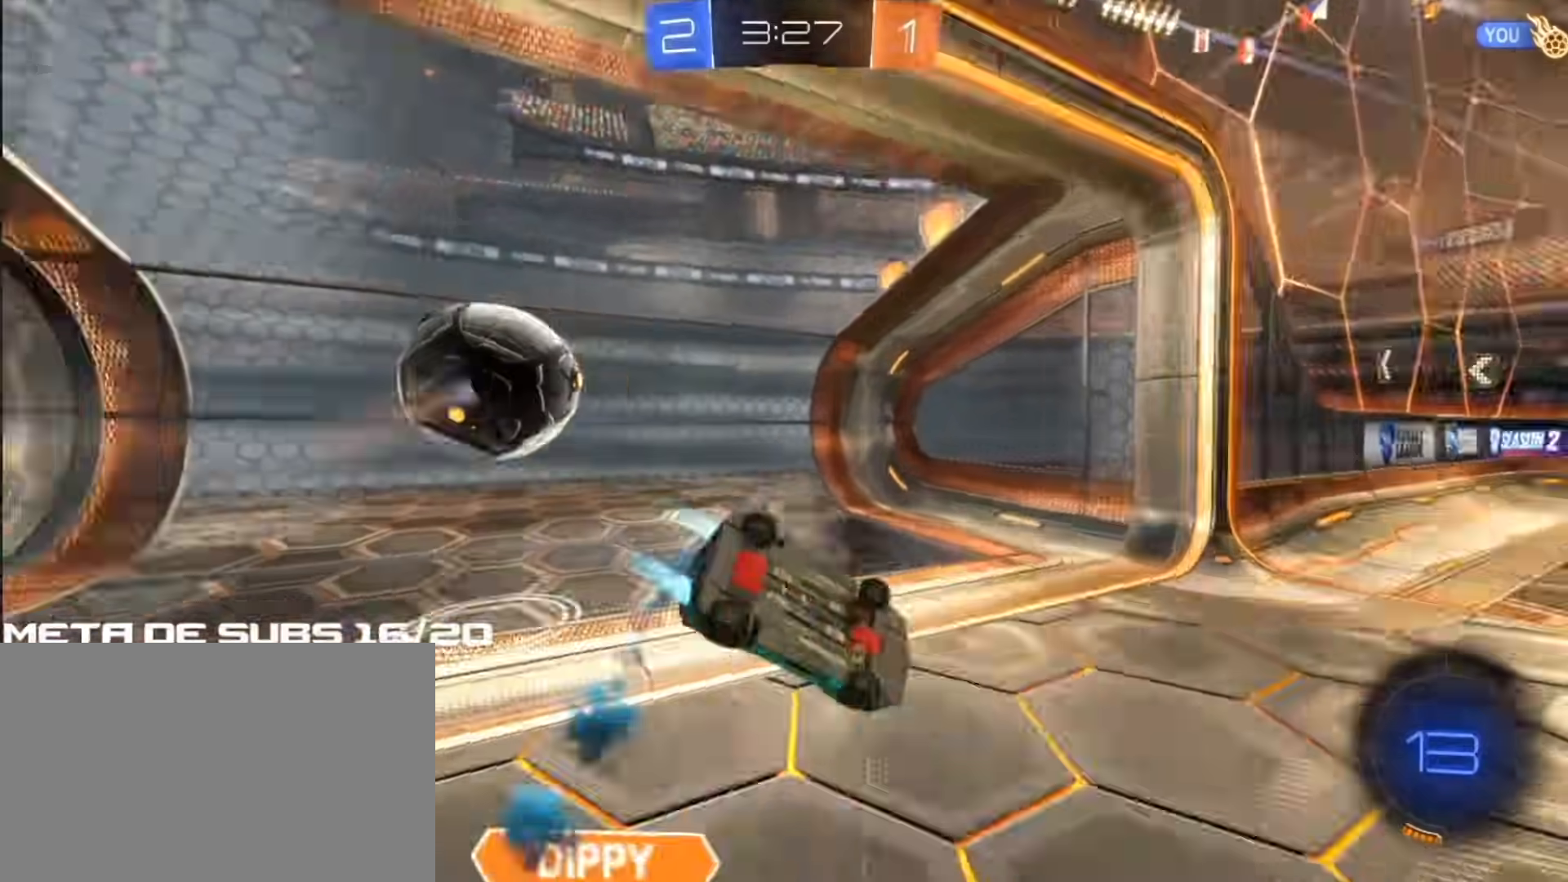
{"buttons": ["L1"], "left_stick": "down-right", "right_stick": "center", "events": [[50, "SQUARE", "up"], [117, "L1", "up"], [150, "left_stick", "down"], [283, "left_stick", "down-right"], [350, "R1", "up"], [450, "L1", "down"]]}
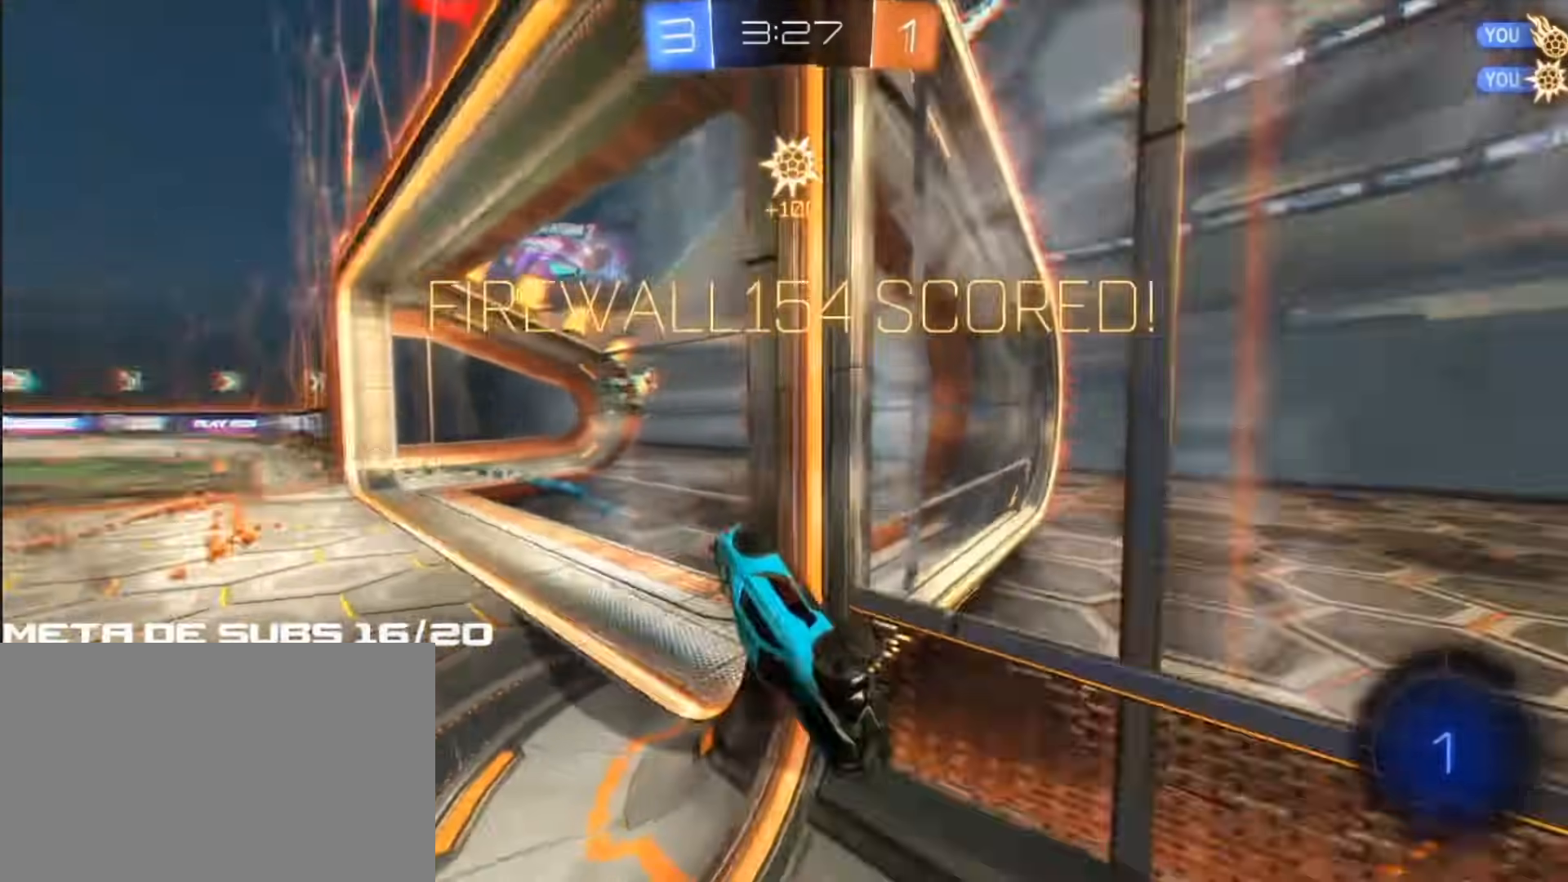
{"buttons": [], "left_stick": "down-left", "right_stick": "center", "events": [[67, "left_stick", "down"], [83, "L1", "up"], [350, "left_stick", "down-left"]]}
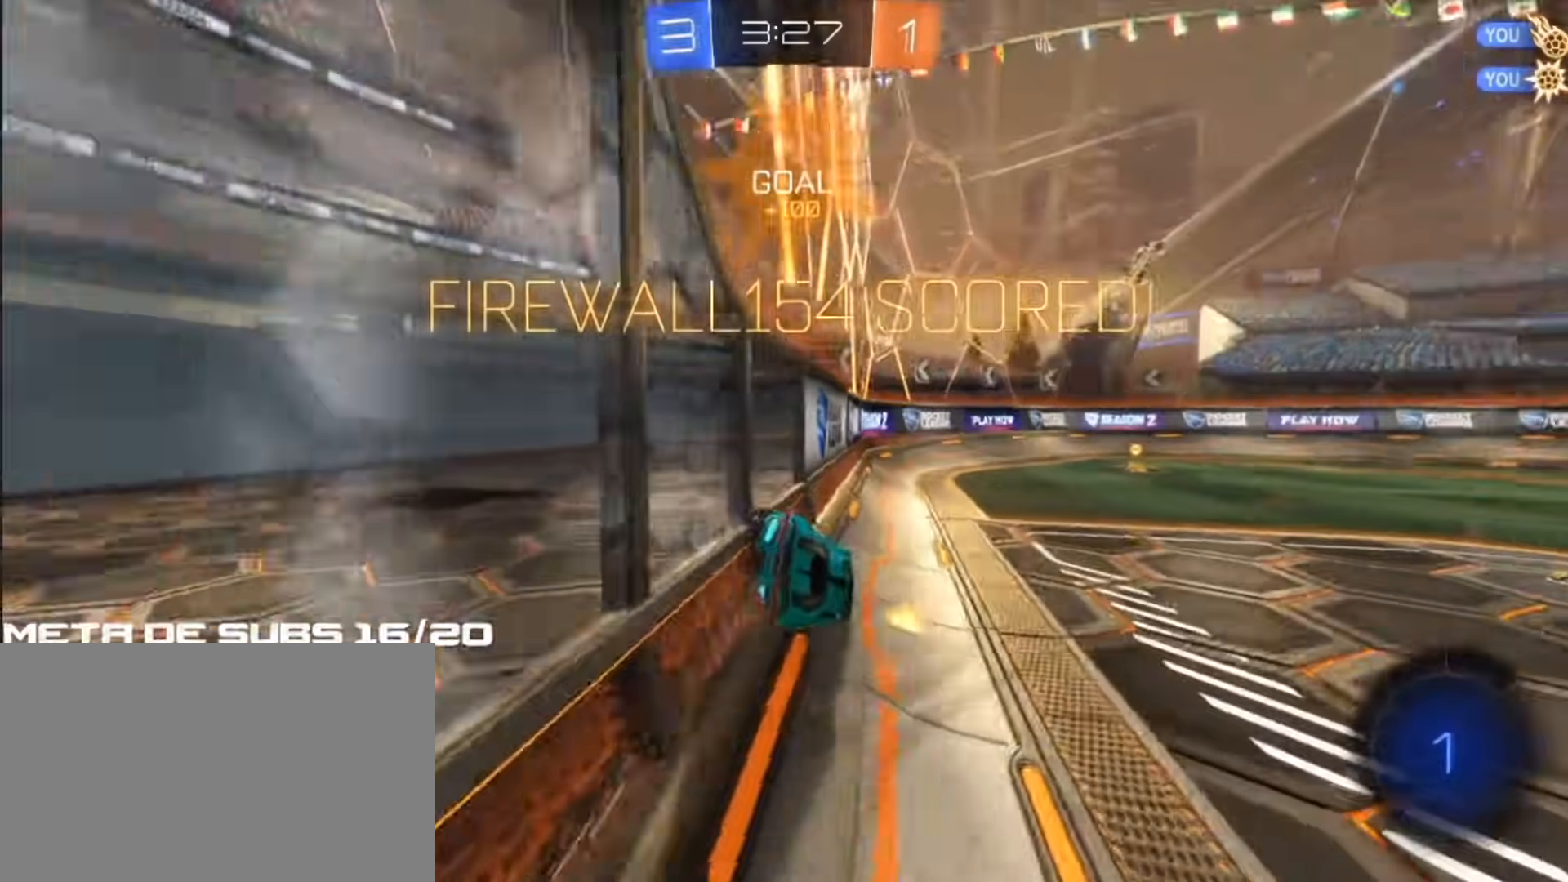
{"buttons": ["R2"], "left_stick": "center", "right_stick": "center"}
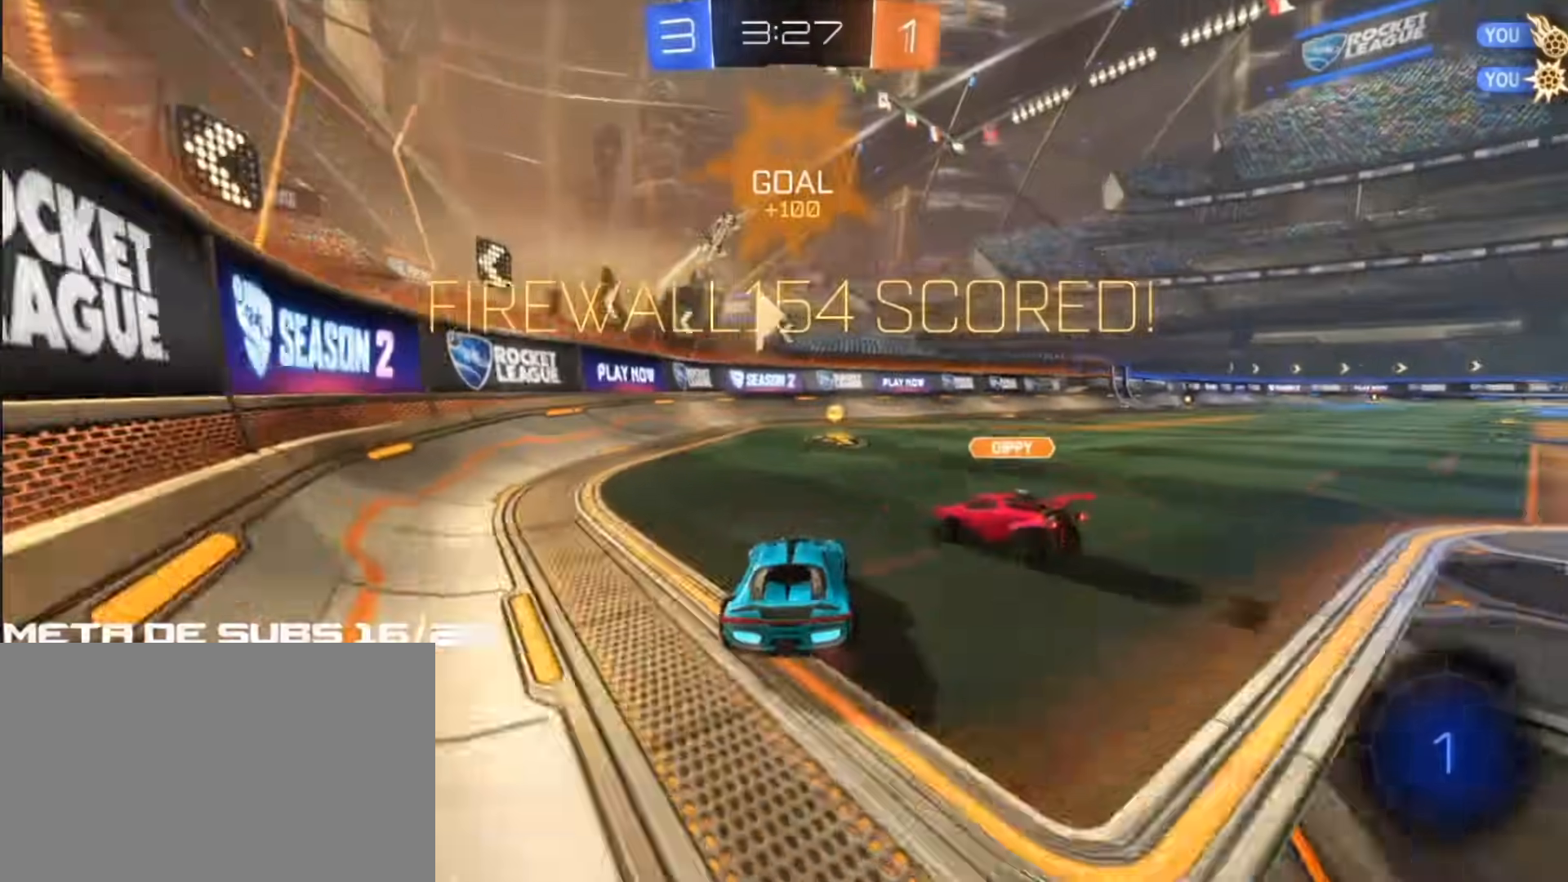
{"buttons": ["R1"], "left_stick": "down-right", "right_stick": "center"}
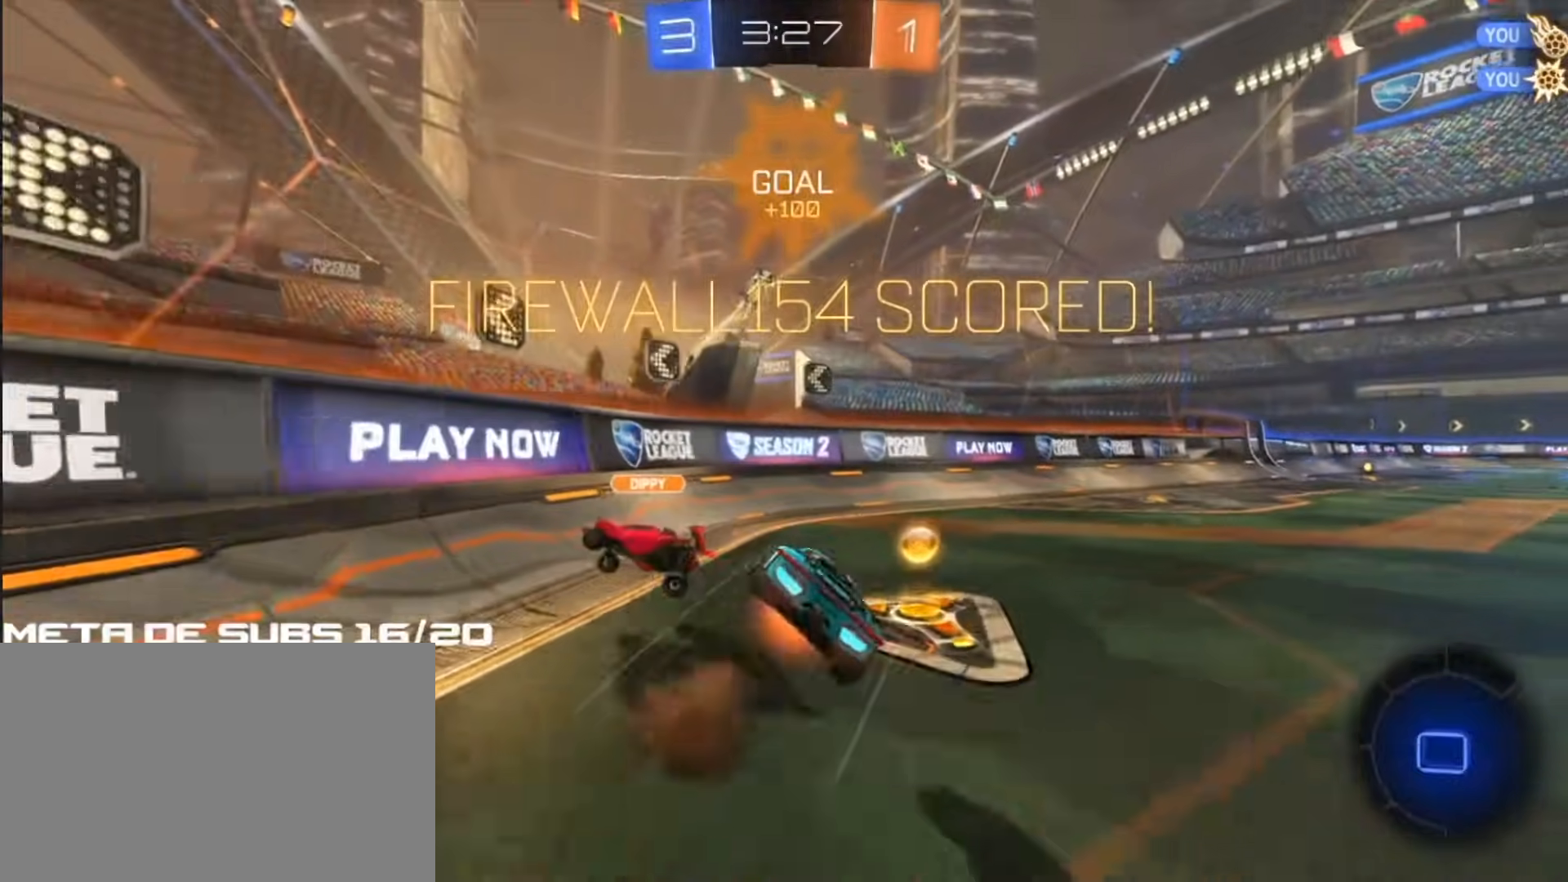
{"buttons": ["R1"], "left_stick": "up-right", "right_stick": "center", "events": [[33, "SQUARE", "down"], [133, "SQUARE", "up"], [283, "left_stick", "up-right"], [333, "R1", "up"], [500, "R1", "down"]]}
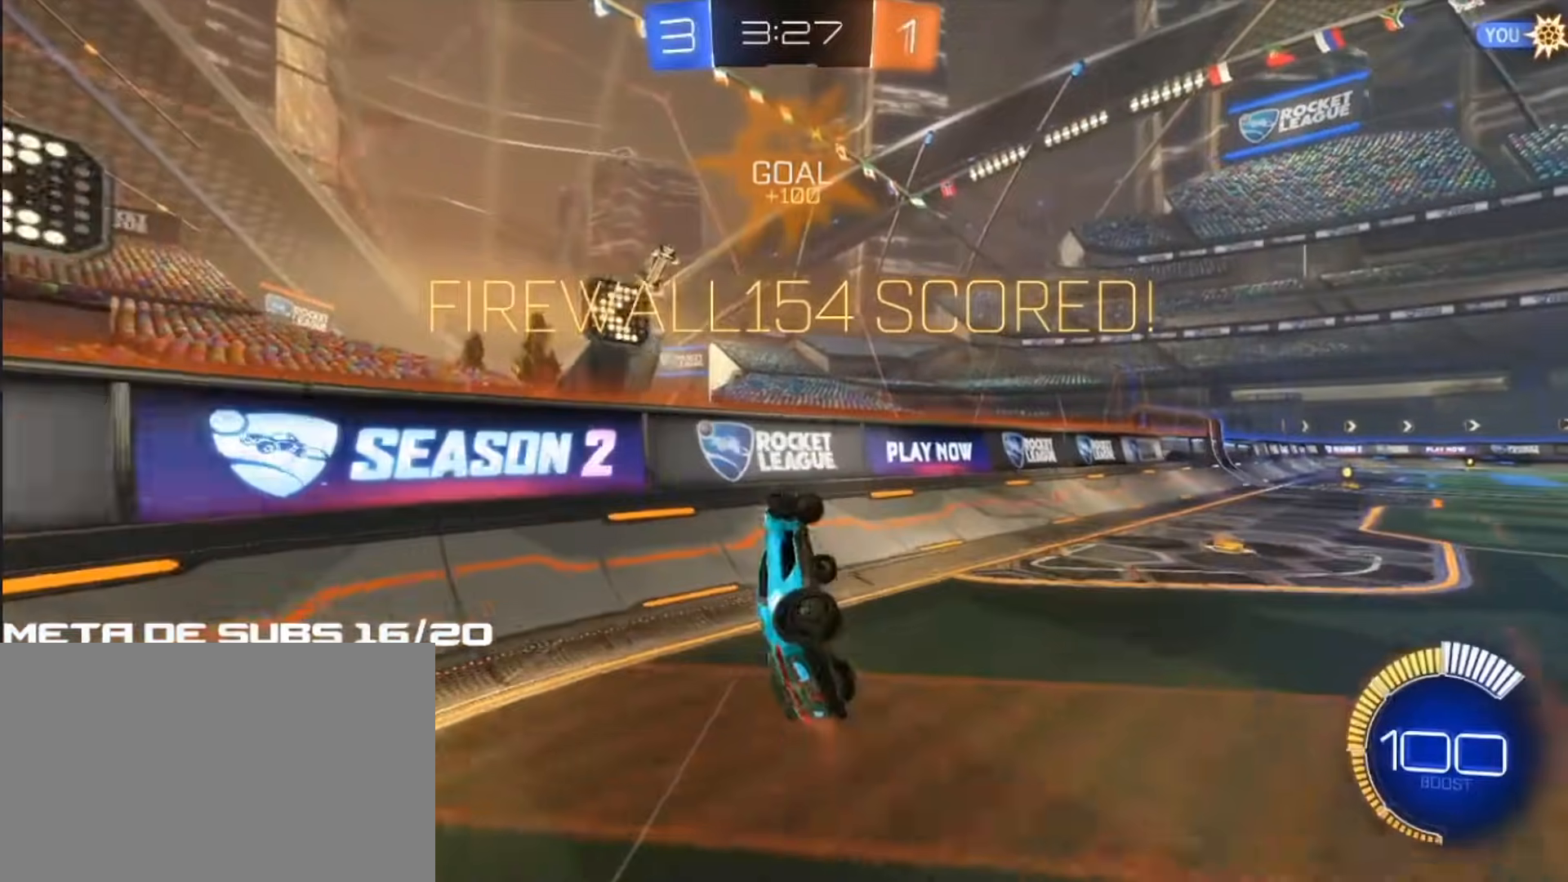
{"buttons": ["R2"], "left_stick": "up-right", "right_stick": "center", "events": [[167, "R1", "up"], [167, "R2", "down"]]}
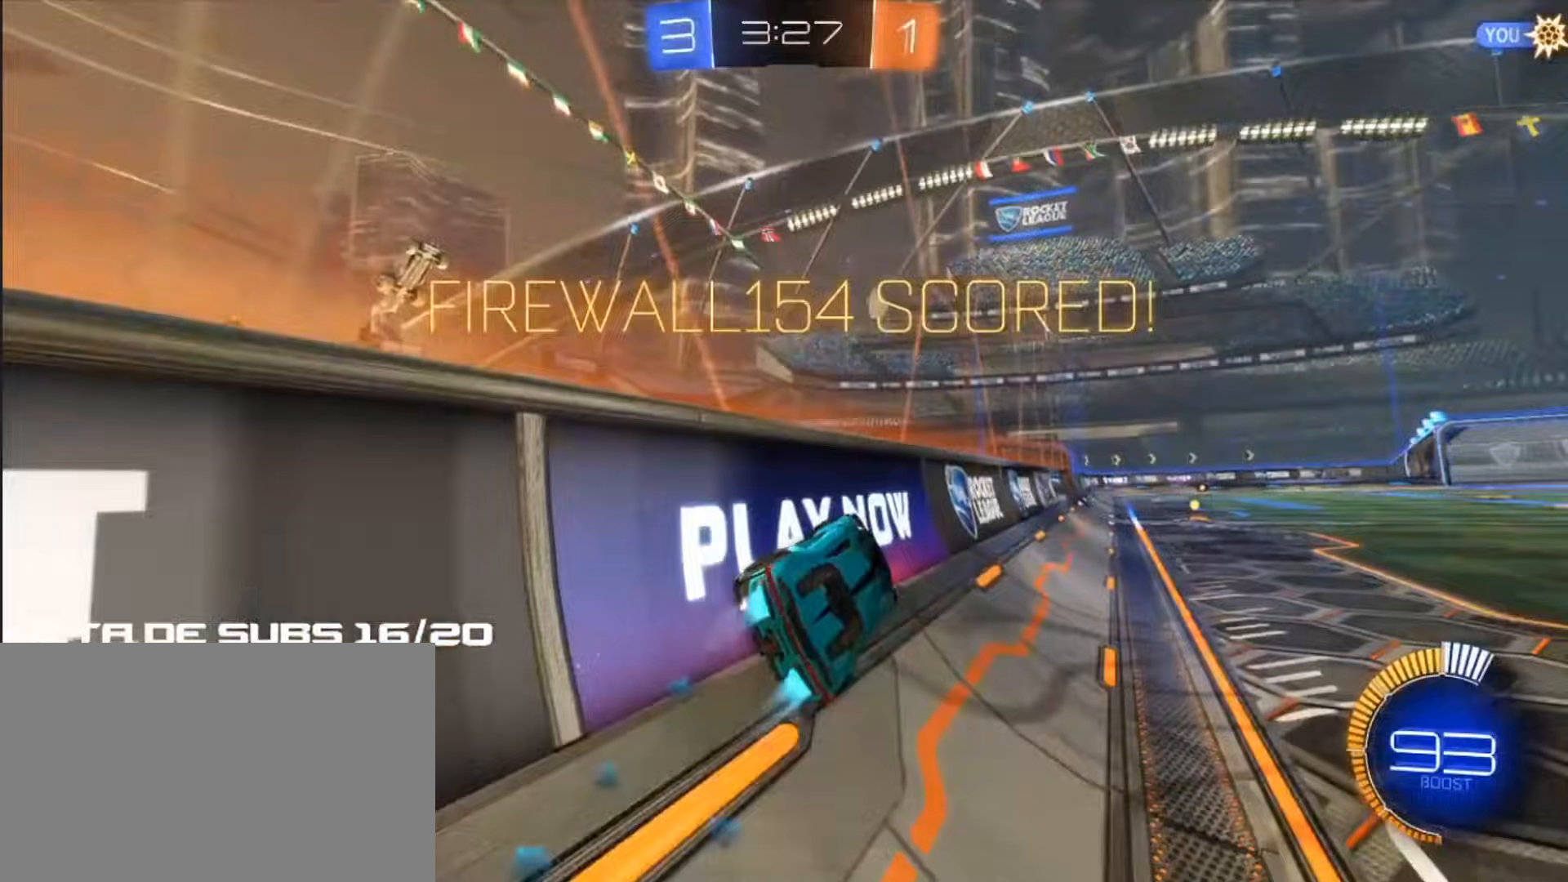
{"buttons": ["R1"], "left_stick": "center", "right_stick": "center", "events": [[83, "left_stick", "center"], [217, "R1", "down"], [217, "SQUARE", "down"], [267, "left_stick", "down-left"], [317, "R2", "up"], [350, "SQUARE", "up"], [450, "left_stick", "center"]]}
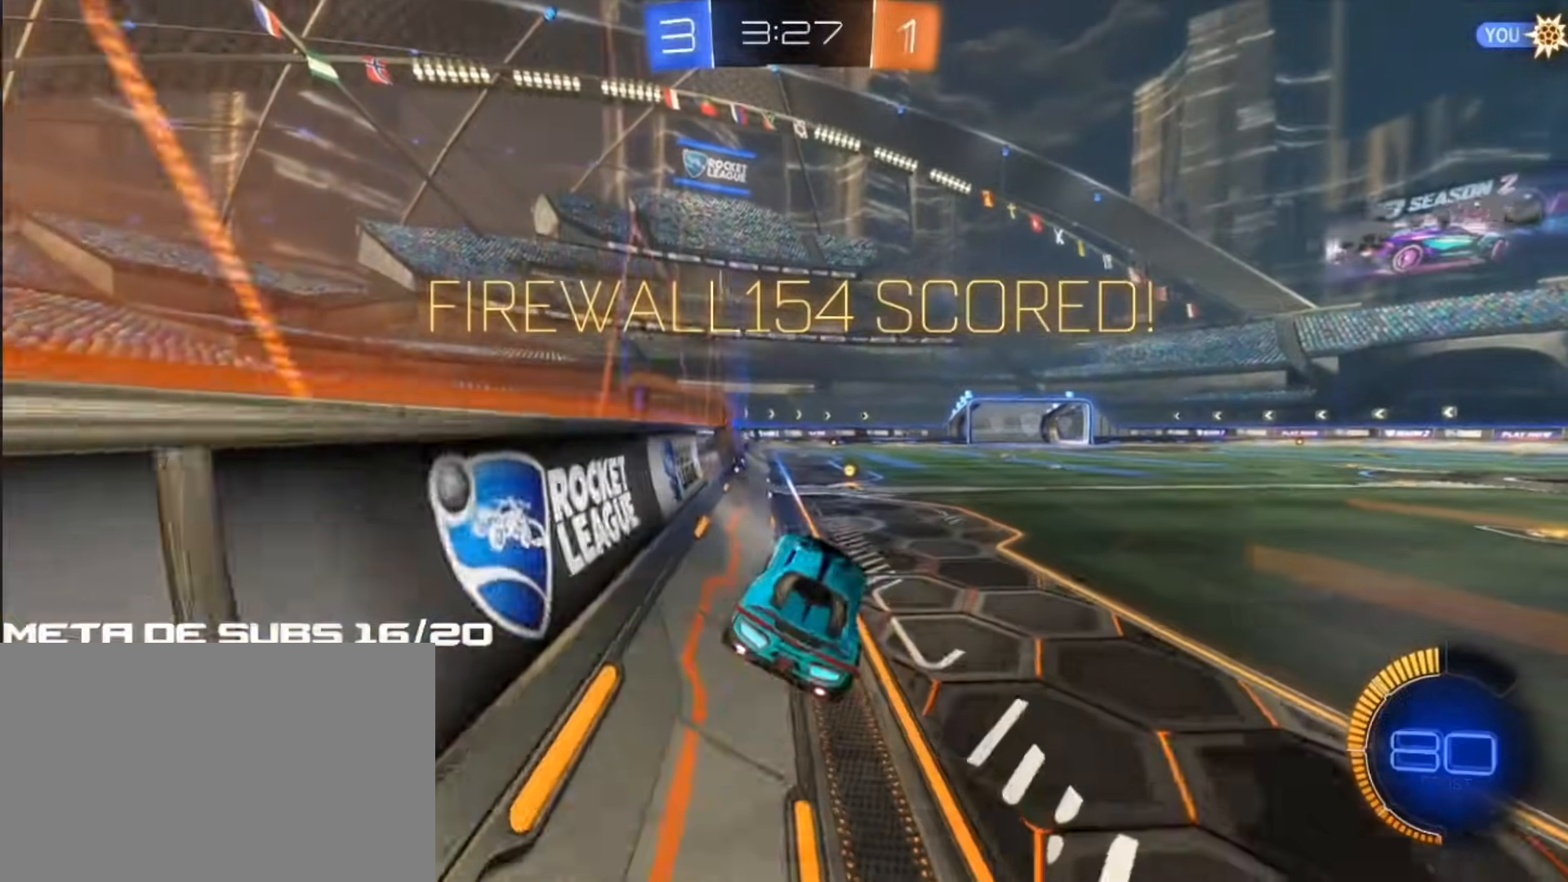
{"buttons": ["R1"], "left_stick": "up", "right_stick": "center", "events": [[267, "left_stick", "up"]]}
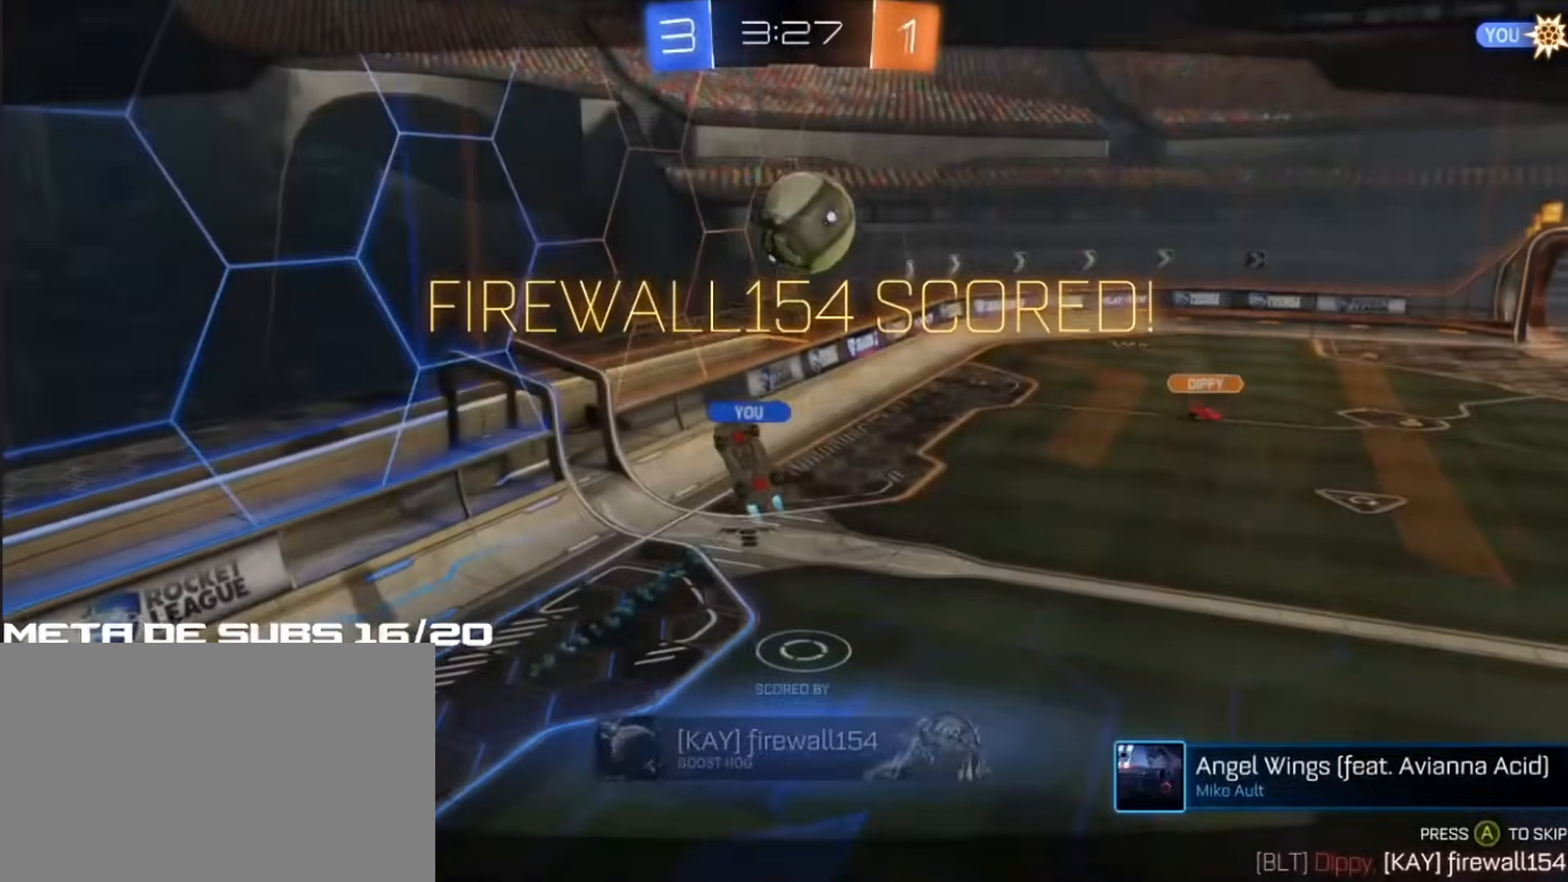
{"buttons": [], "left_stick": "center", "right_stick": "center", "events": [[33, "R1", "up"], [33, "left_stick", "center"]]}
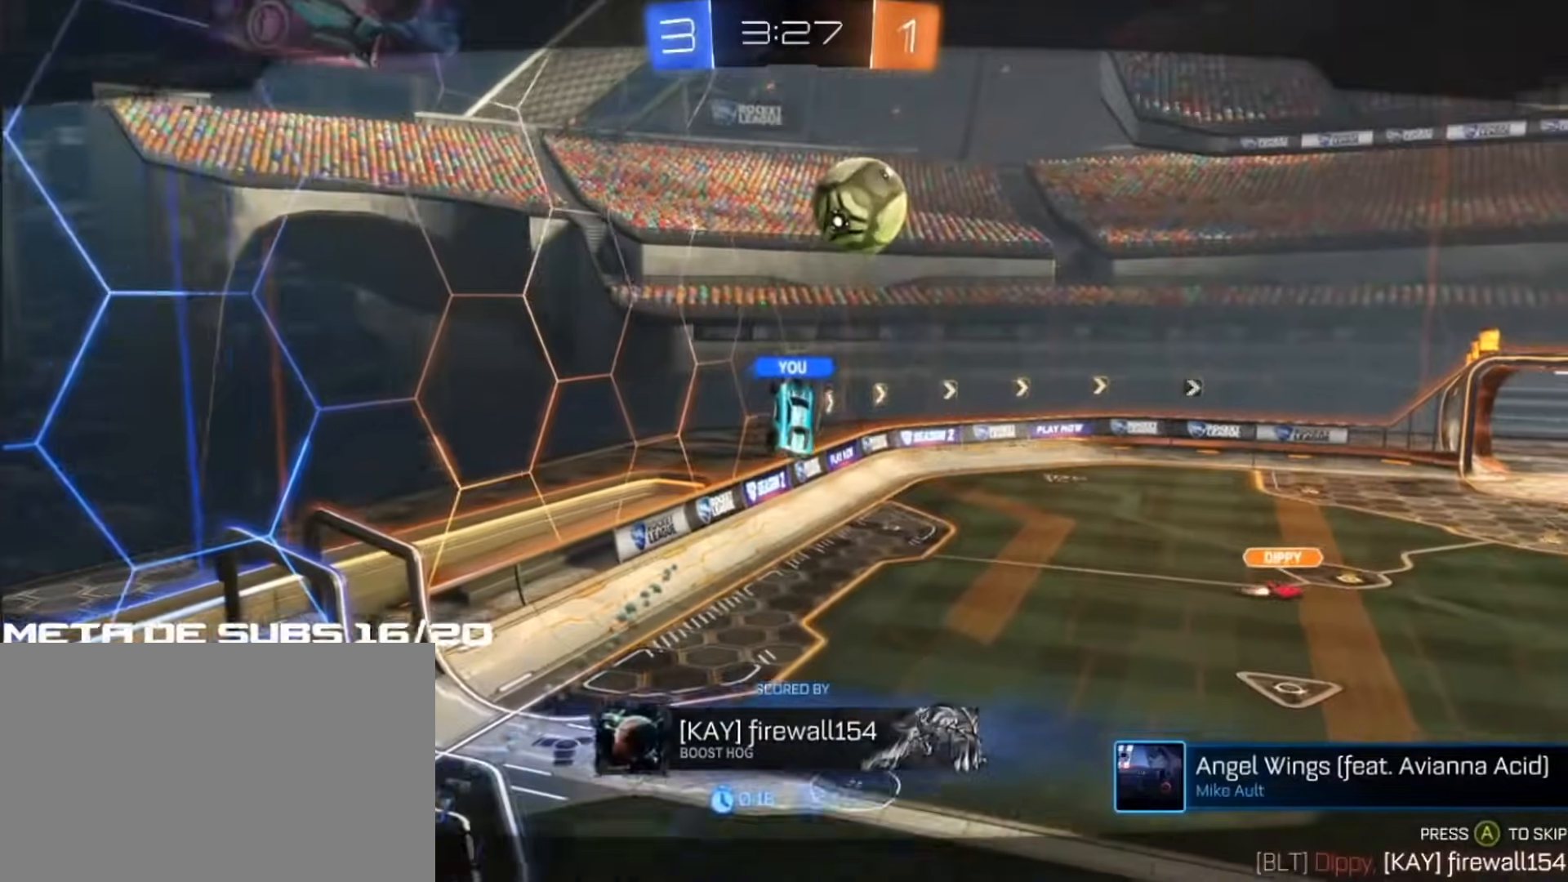
{"buttons": ["SQUARE", "R2"], "left_stick": "down", "right_stick": "center", "events": [[83, "R2", "down"], [350, "SQUARE", "down"], [383, "left_stick", "down"]]}
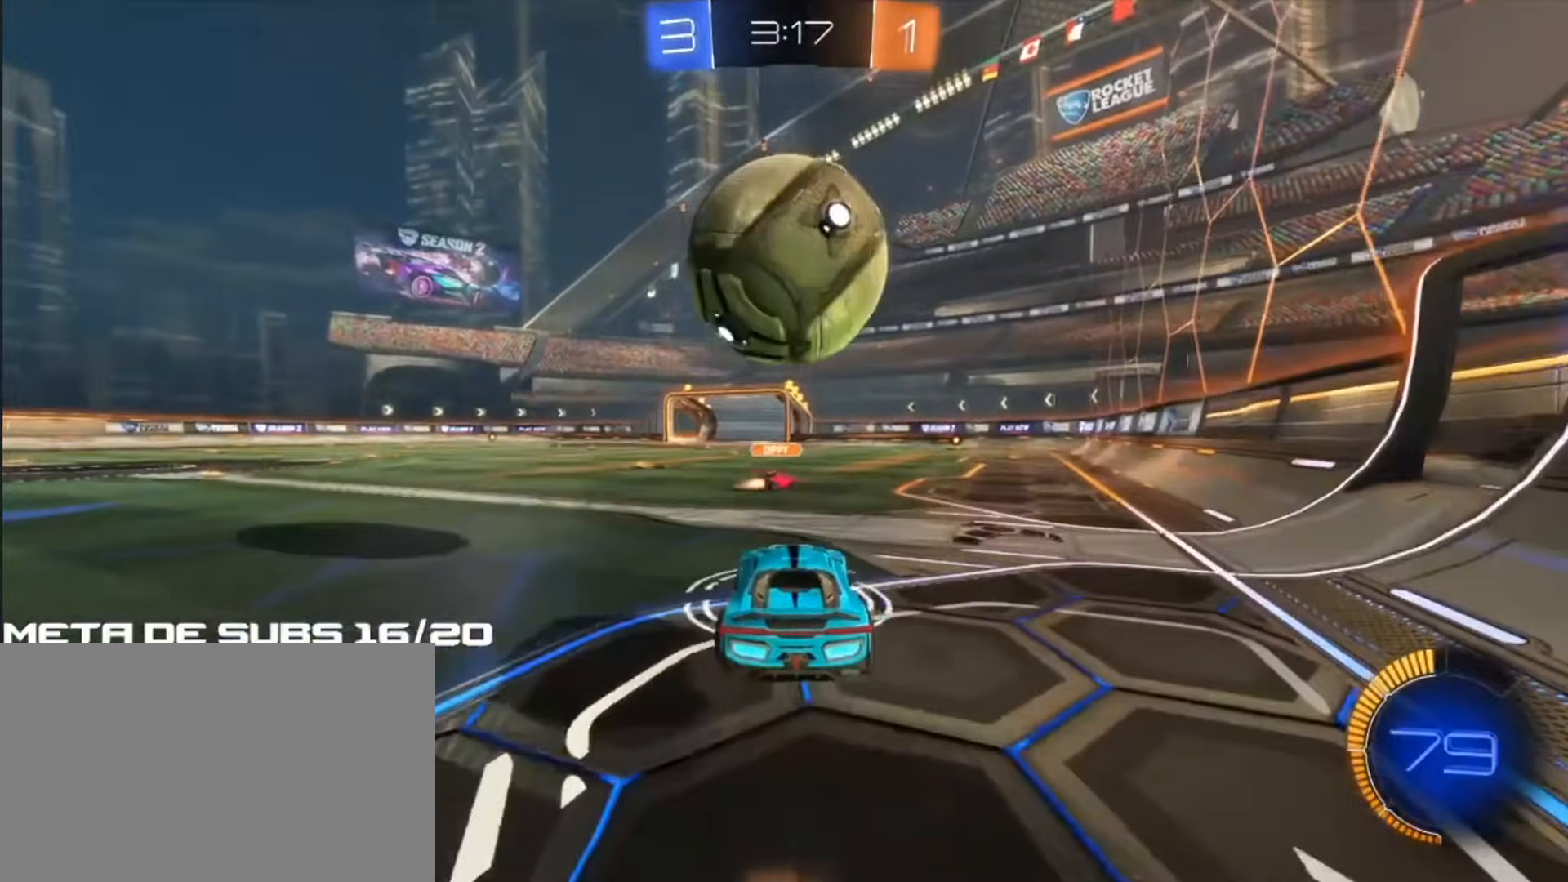
{"buttons": ["TRIANGLE"], "left_stick": "up-left", "right_stick": "center", "events": [[17, "SQUARE", "up"], [50, "left_stick", "center"], [83, "SQUARE", "down"], [117, "TRIANGLE", "down"], [150, "left_stick", "down-right"], [250, "SQUARE", "up"], [283, "R2", "up"], [417, "left_stick", "up-right"], [500, "left_stick", "up-left"]]}
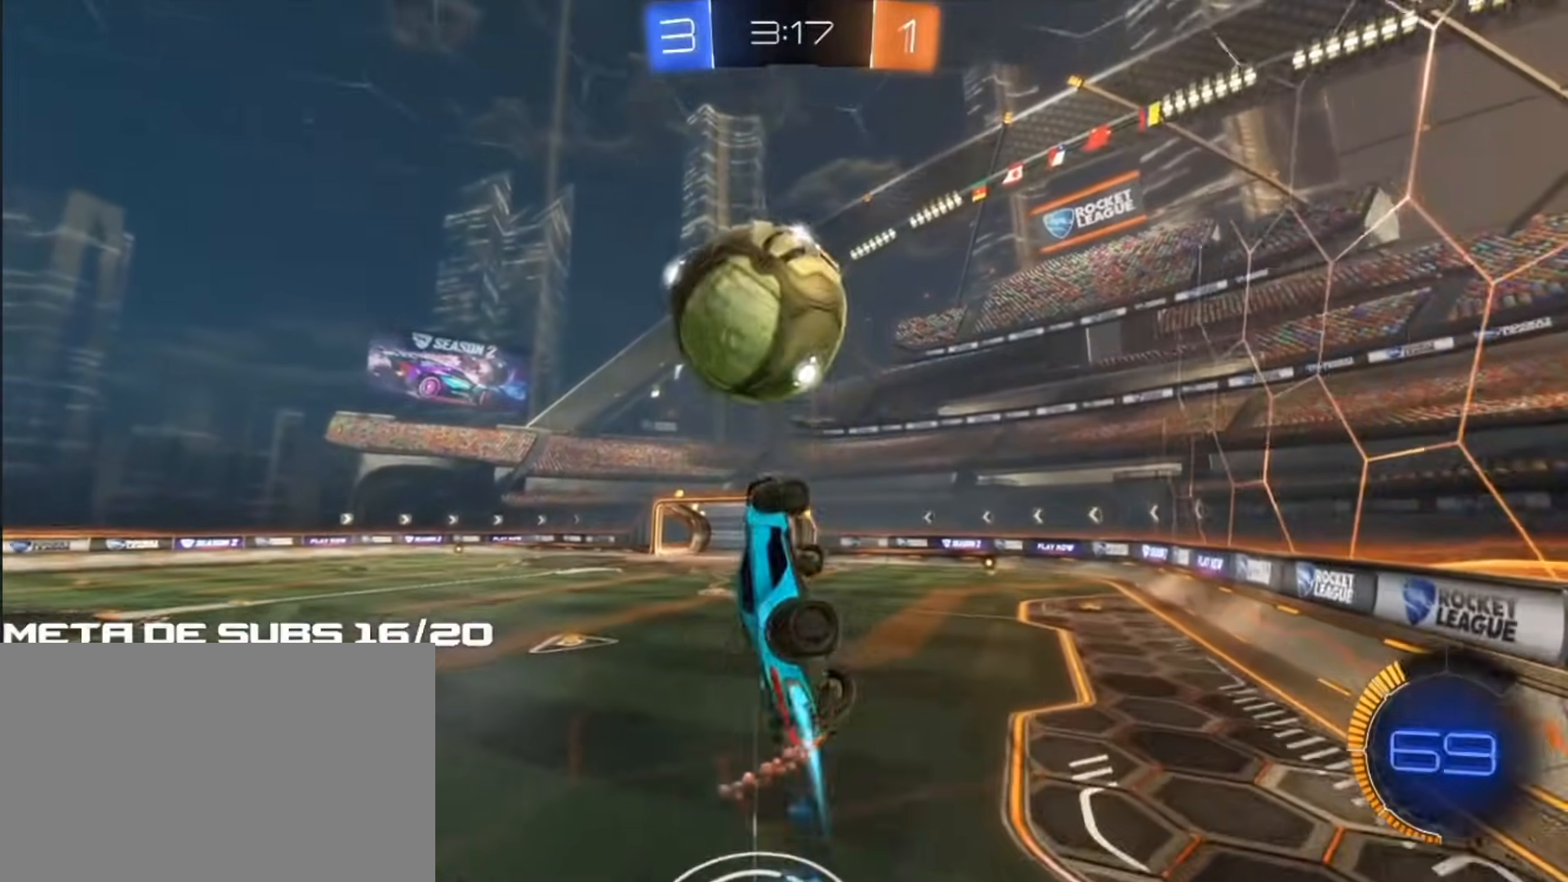
{"buttons": ["TRIANGLE"], "left_stick": "up-right", "right_stick": "center"}
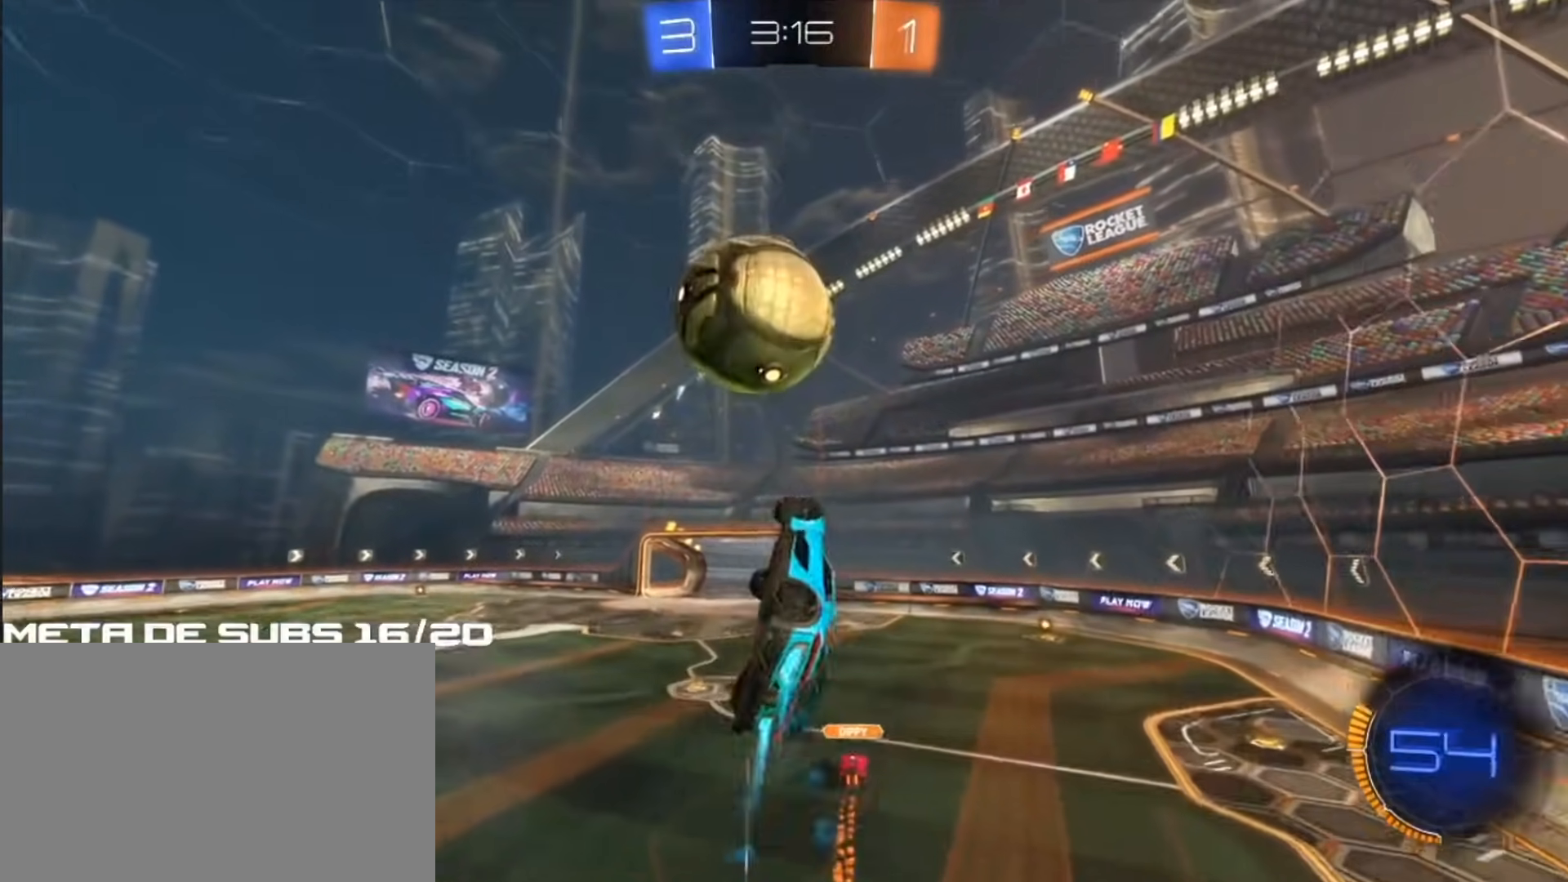
{"buttons": [], "left_stick": "up", "right_stick": "center", "events": [[33, "left_stick", "down-left"], [100, "left_stick", "center"], [167, "TRIANGLE", "up"], [167, "left_stick", "right"], [283, "left_stick", "down-left"], [450, "left_stick", "up"]]}
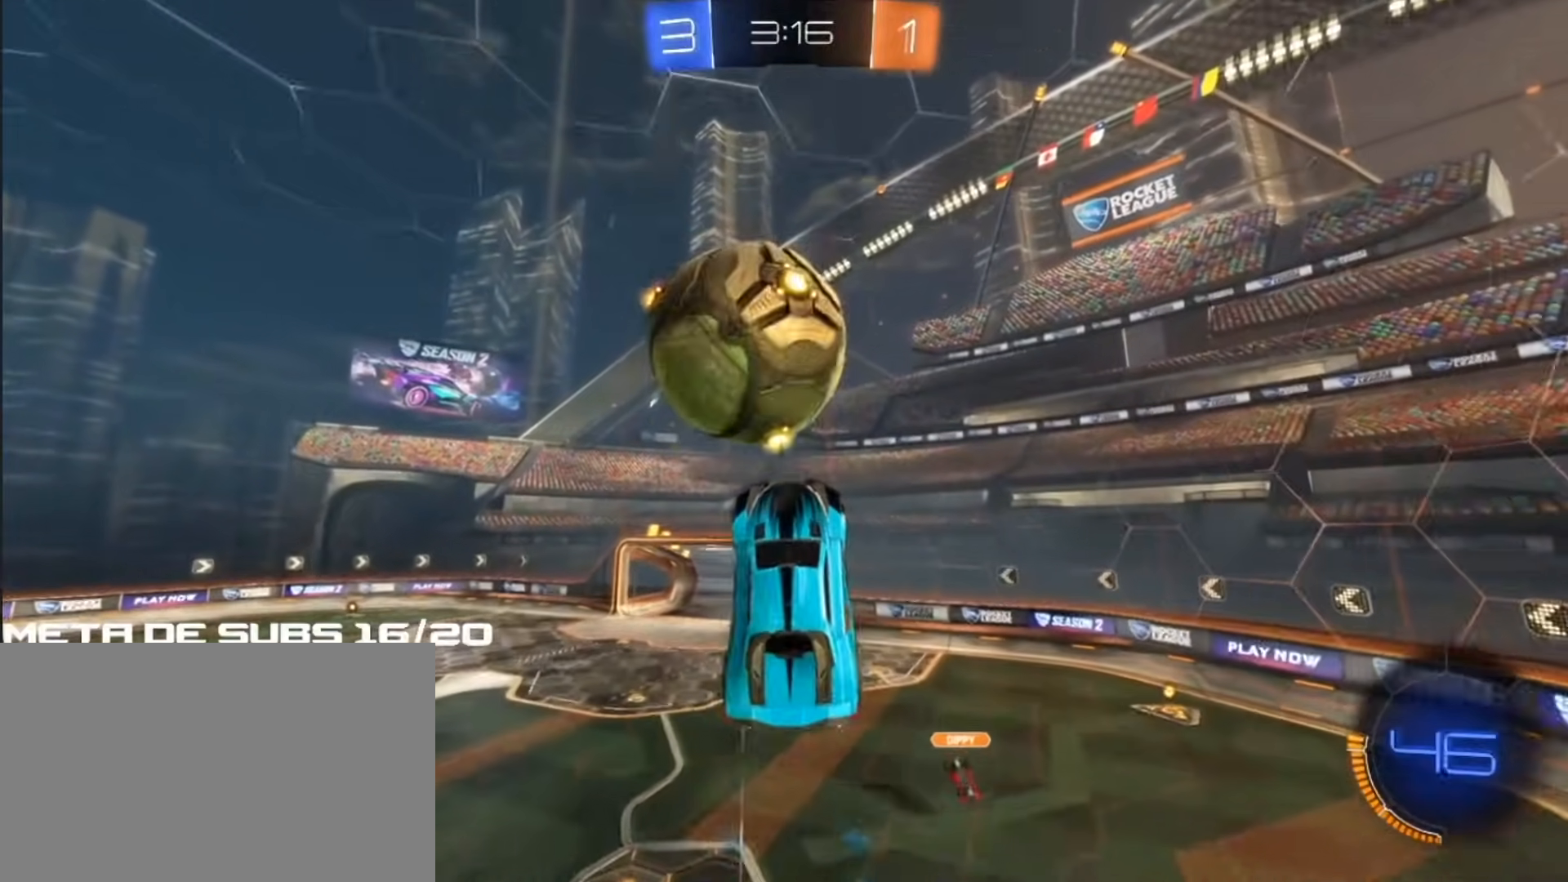
{"buttons": ["TRIANGLE"], "left_stick": "up-left", "right_stick": "center", "events": [[183, "left_stick", "left"], [283, "TRIANGLE", "down"], [350, "left_stick", "up-left"]]}
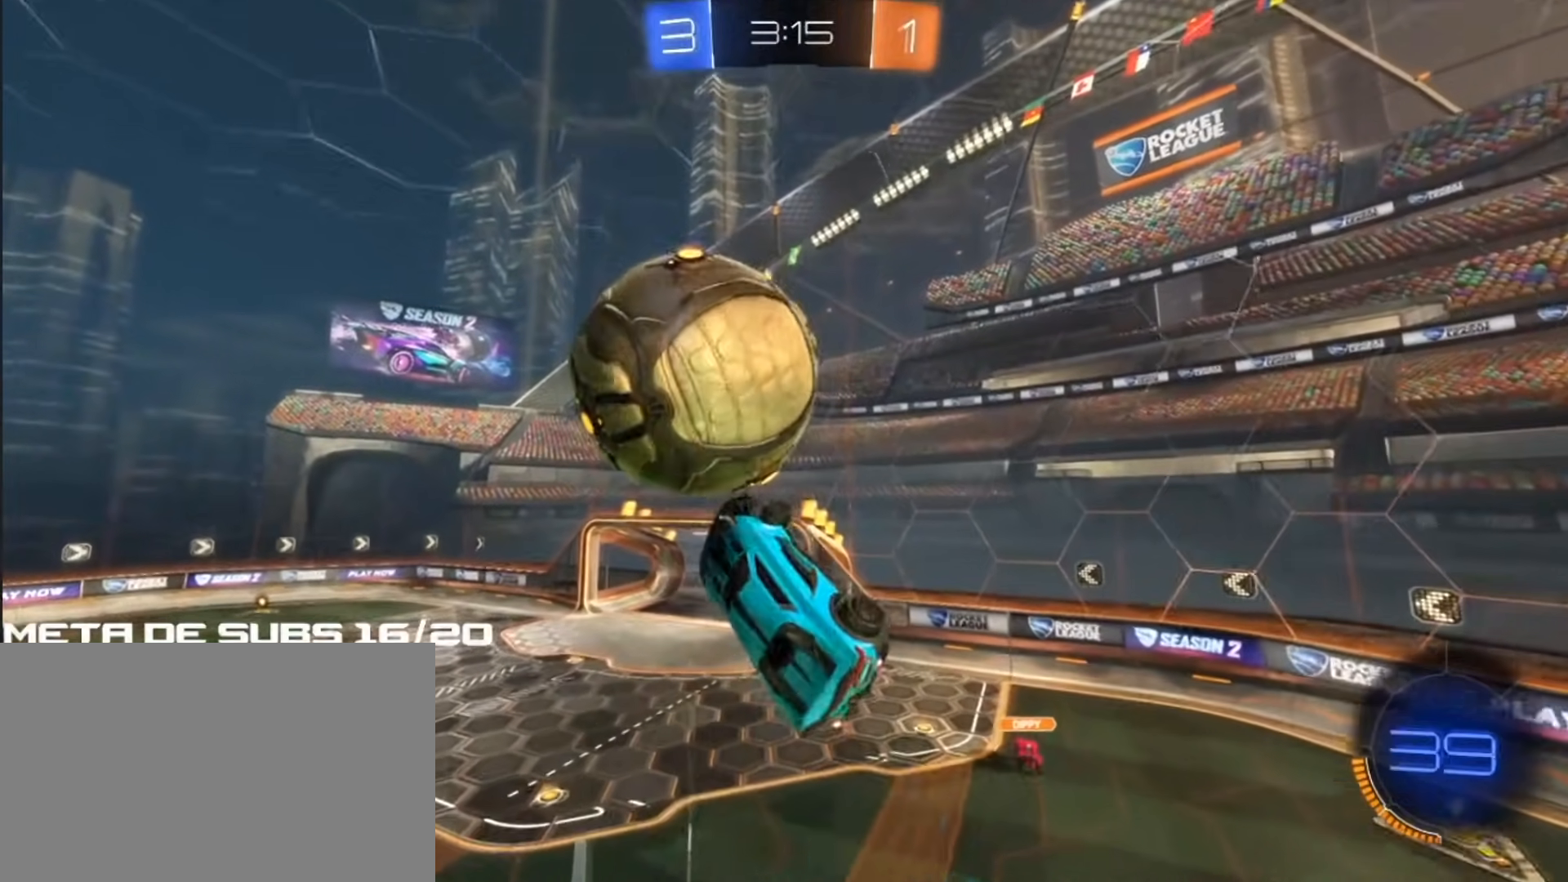
{"buttons": ["TRIANGLE"], "left_stick": "down-right", "right_stick": "center", "events": [[183, "left_stick", "down-left"], [233, "left_stick", "center"], [283, "left_stick", "up-right"], [483, "left_stick", "down-right"]]}
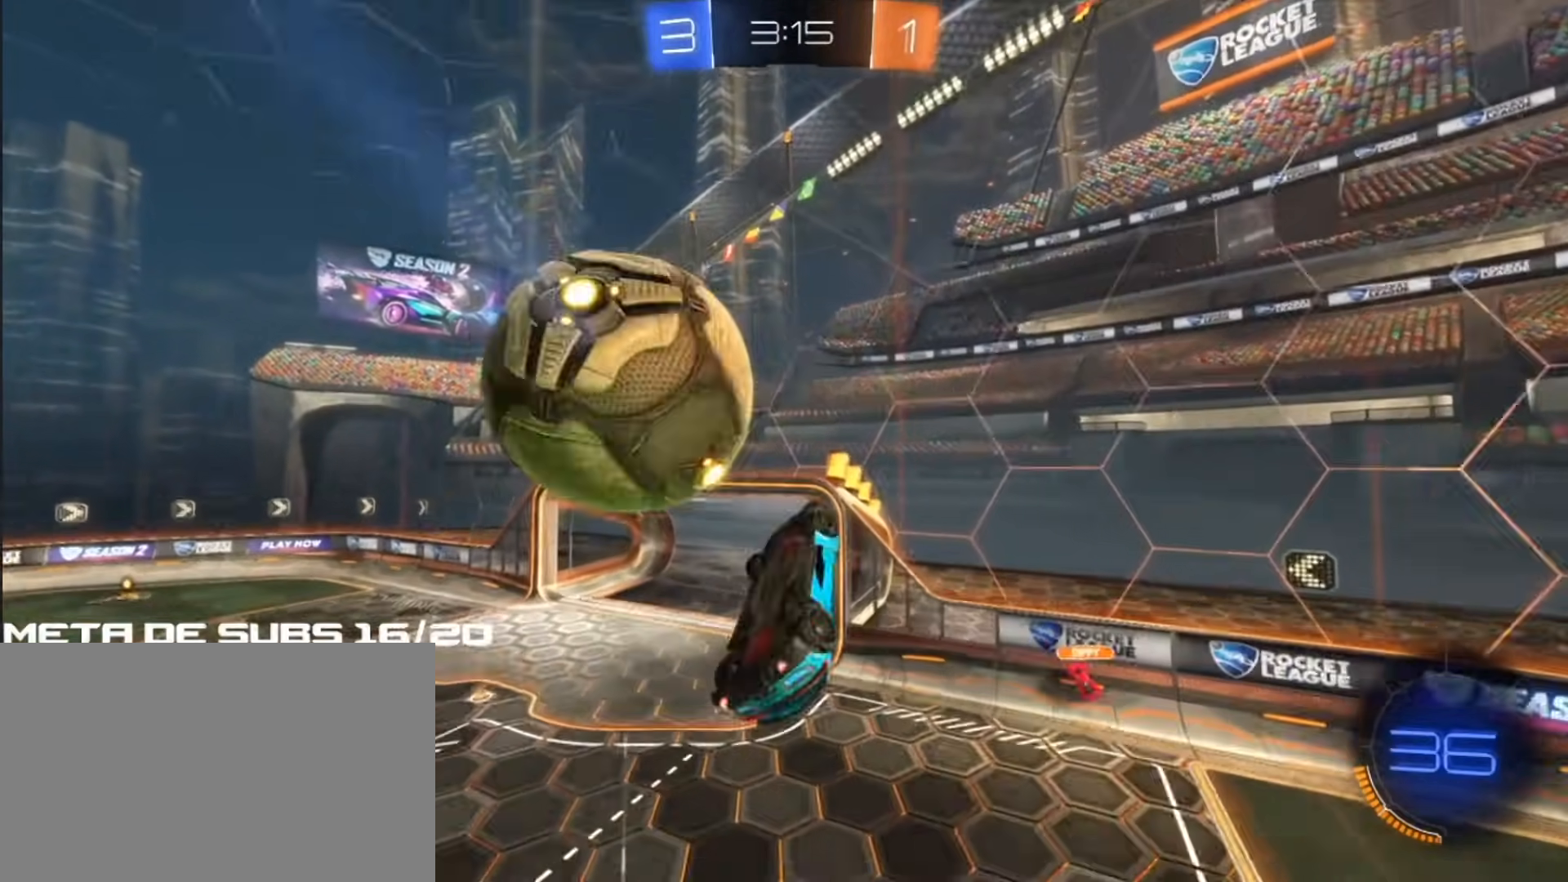
{"buttons": [], "left_stick": "down-left", "right_stick": "center", "events": [[200, "left_stick", "up-left"], [267, "TRIANGLE", "up"], [333, "left_stick", "up-right"], [400, "left_stick", "down-right"], [467, "left_stick", "down-left"]]}
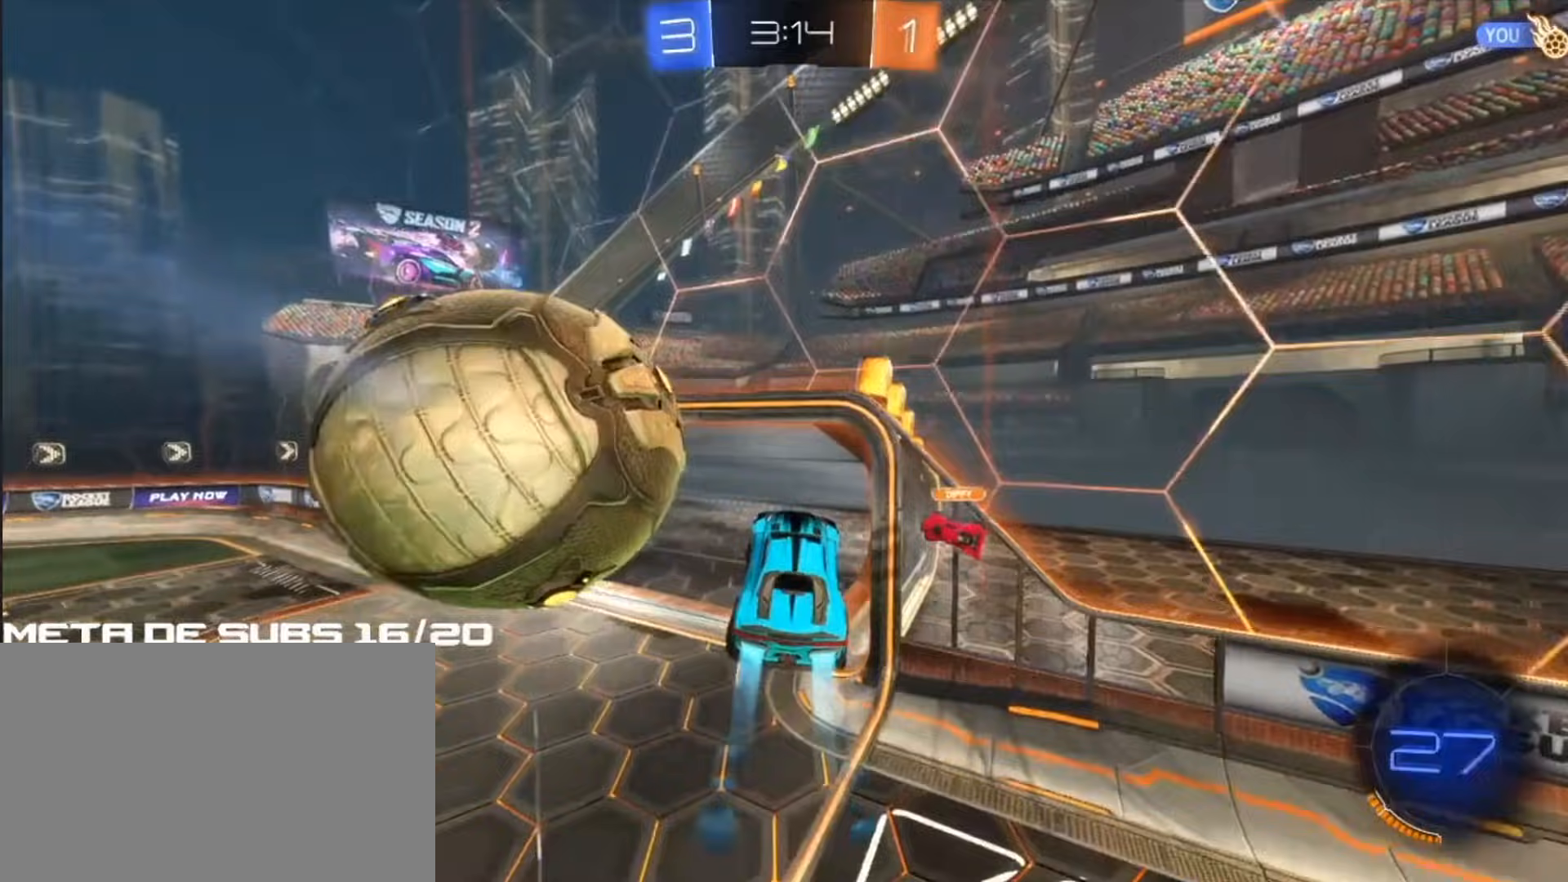
{"buttons": ["R1"], "left_stick": "down-right", "right_stick": "center", "events": [[17, "left_stick", "left"], [133, "left_stick", "up-left"], [217, "L1", "down"], [350, "L1", "up"], [367, "R1", "down"], [483, "left_stick", "down-right"]]}
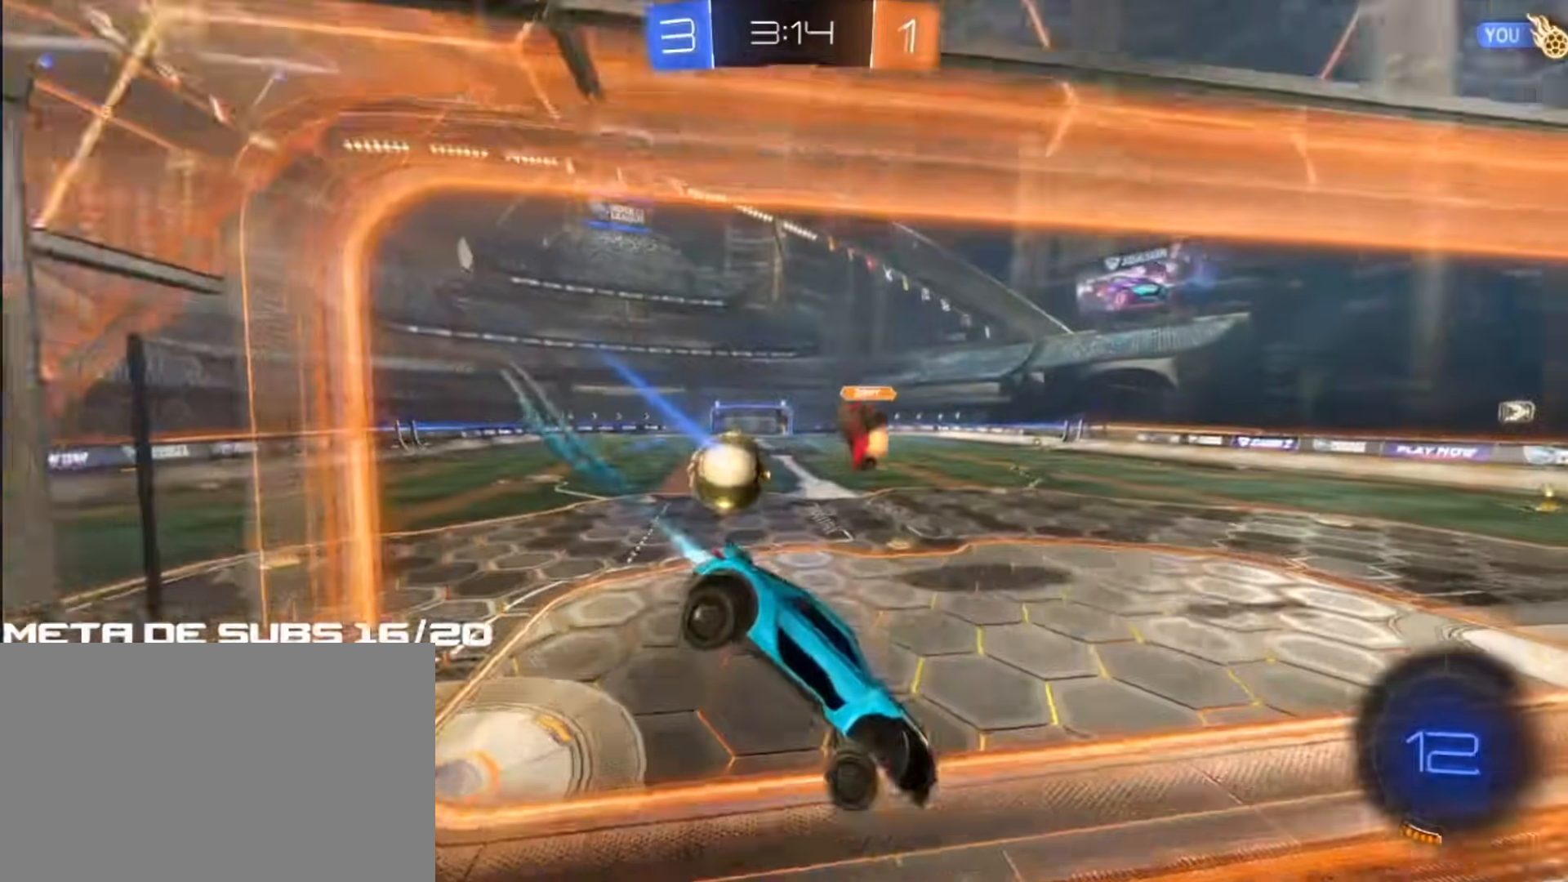
{"buttons": ["R2"], "left_stick": "up-left", "right_stick": "center", "events": [[133, "R1", "up"], [233, "left_stick", "down-left"], [317, "R2", "down"], [450, "left_stick", "up-left"]]}
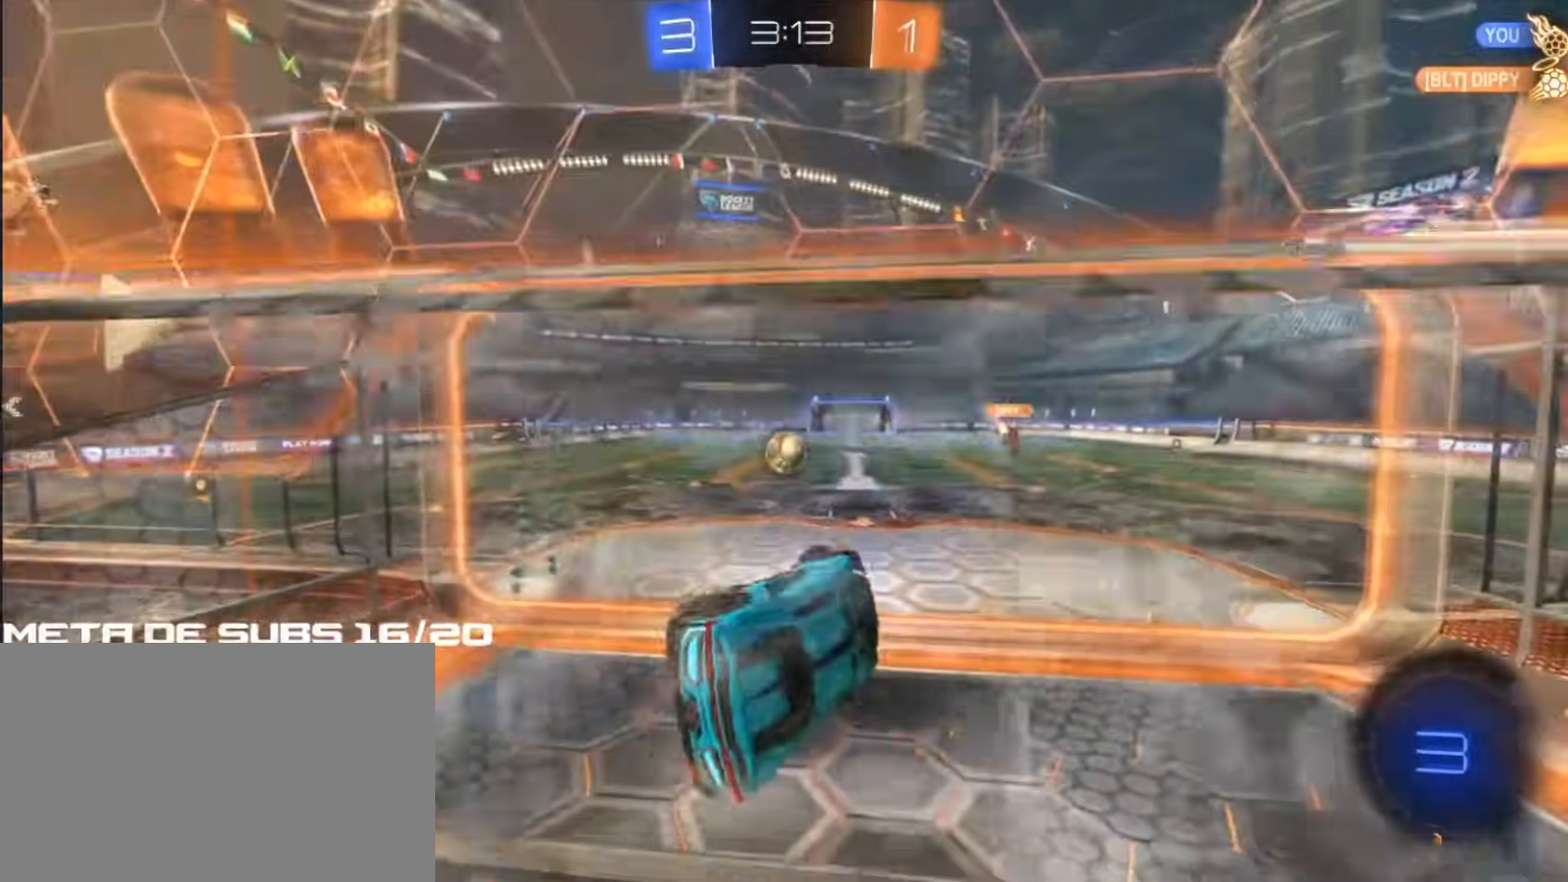
{"buttons": ["R2"], "left_stick": "down-right", "right_stick": "center", "events": [[83, "R1", "down"], [283, "R1", "up"], [283, "left_stick", "center"], [467, "left_stick", "down-right"]]}
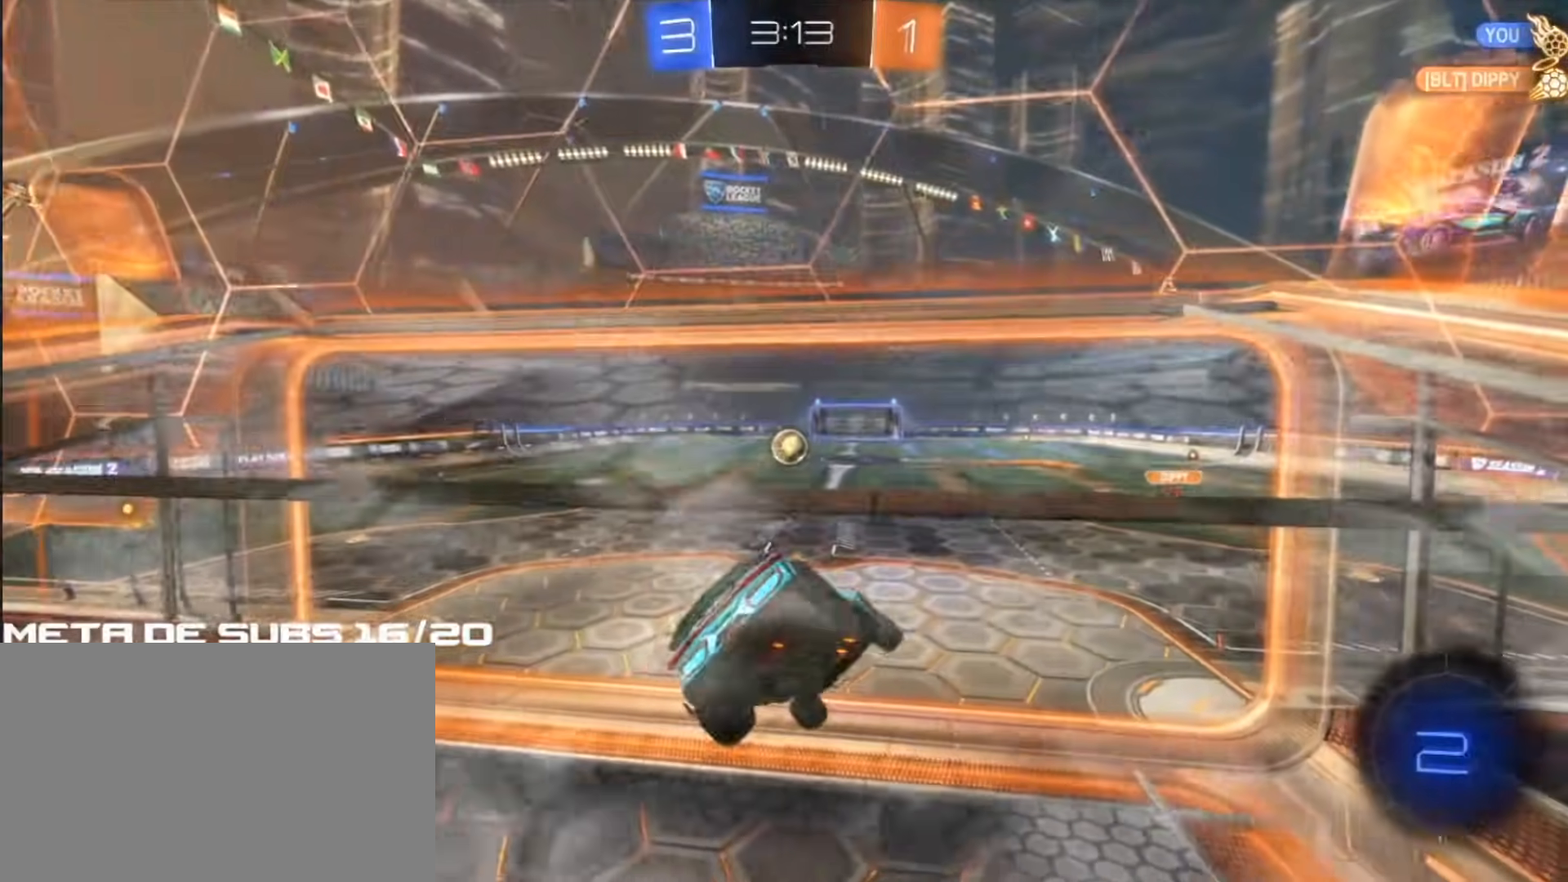
{"buttons": ["R2"], "left_stick": "left", "right_stick": "center", "events": [[200, "left_stick", "center"], [267, "R1", "down"], [317, "left_stick", "right"], [450, "R1", "up"], [500, "left_stick", "left"]]}
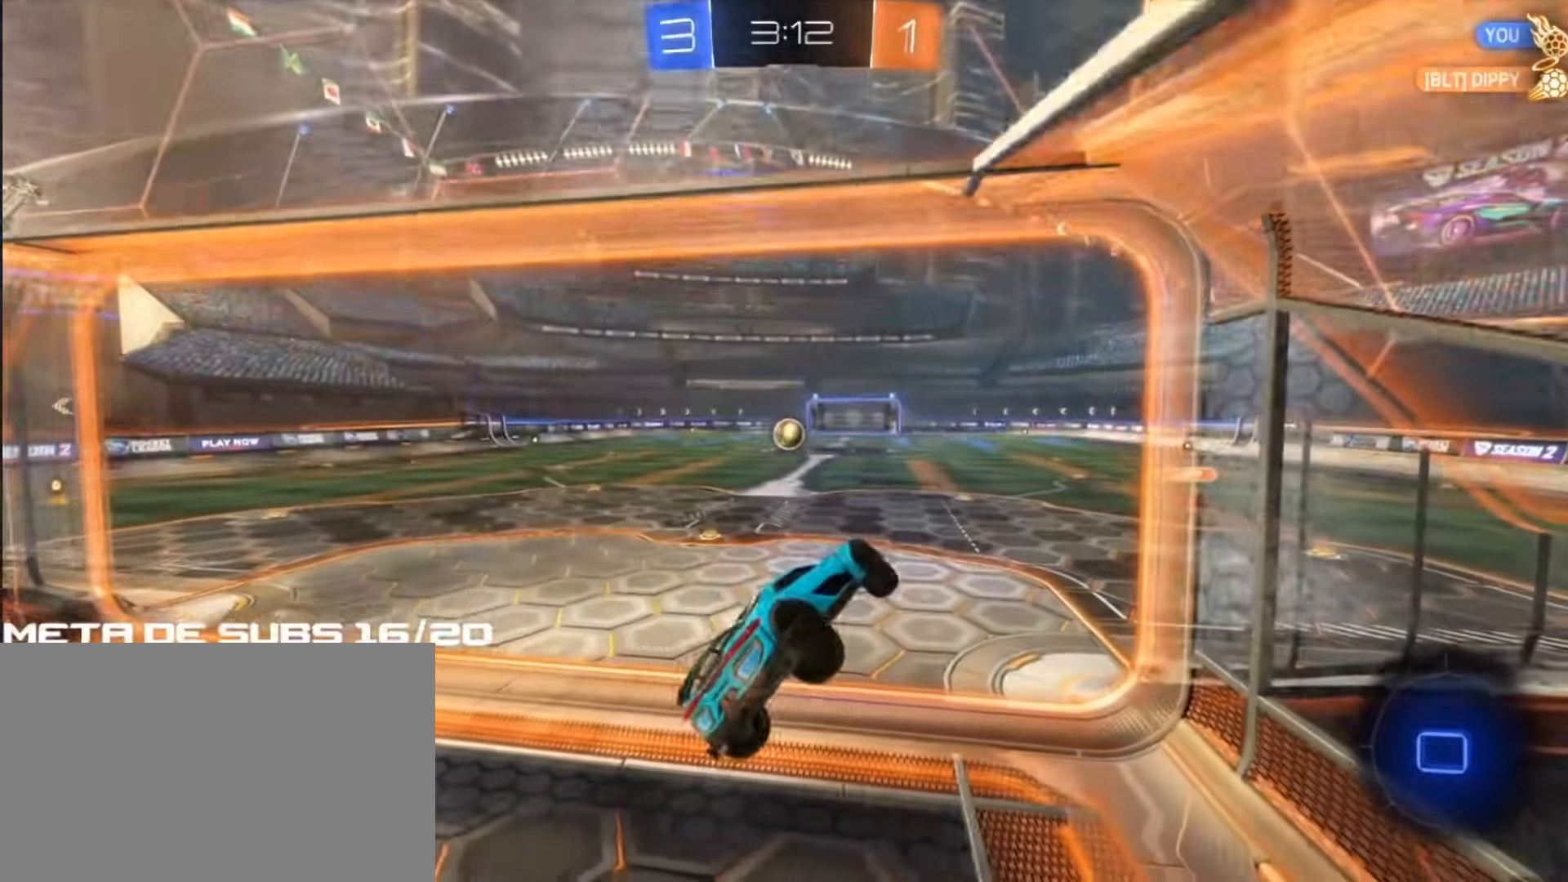
{"buttons": ["R2"], "left_stick": "left", "right_stick": "center", "events": [[150, "left_stick", "center"], [433, "left_stick", "left"]]}
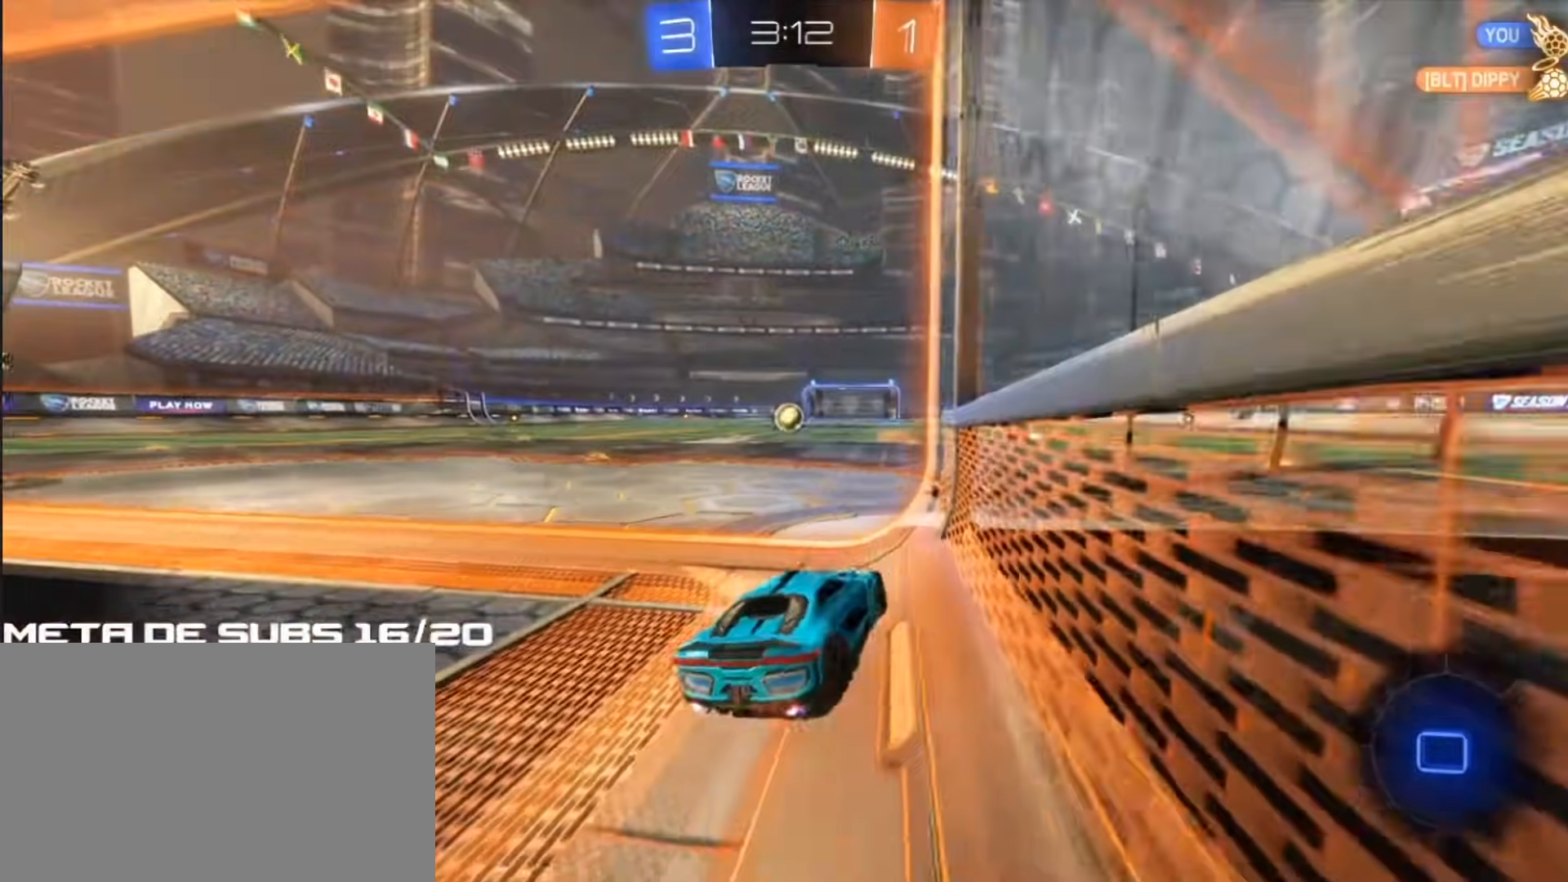
{"buttons": ["R2"], "left_stick": "center", "right_stick": "center", "events": [[400, "left_stick", "center"]]}